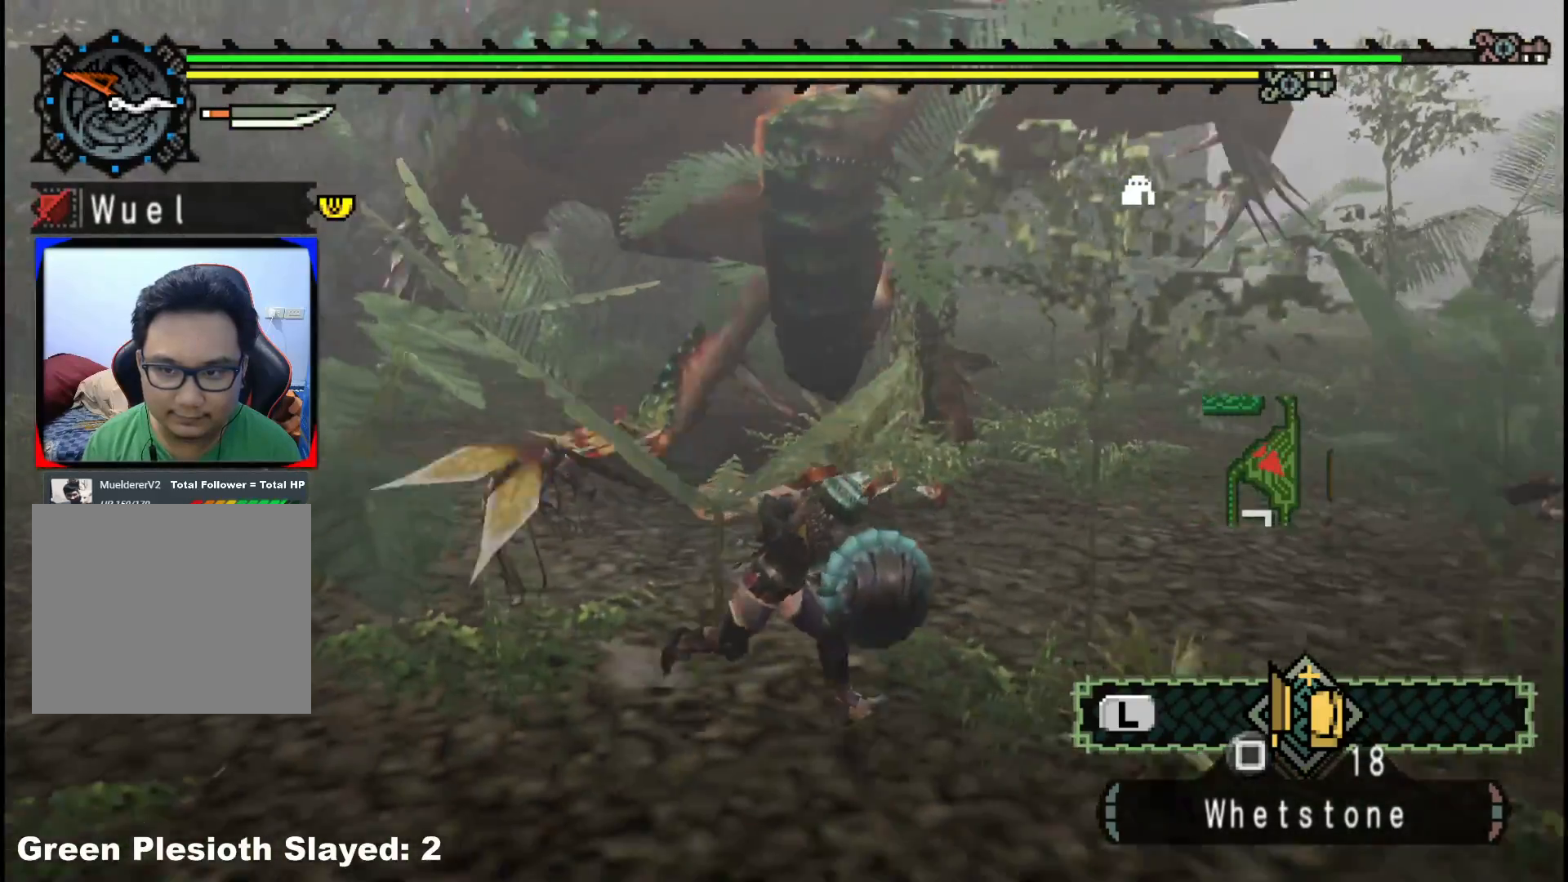
Gameplay with a controller (Xbox layout); each line is a JSON object with the inputs held at the frame after it. "events" lists button and stick changes between this image and that frame as [ms after this image, input, new state], when the widget could be followed in between. Not read: L2 L3 R3.
{"buttons": ["R1"], "left_stick": "down-right", "right_stick": "center", "events": [[83, "R1", "down"], [350, "R1", "up"], [400, "R1", "down"]]}
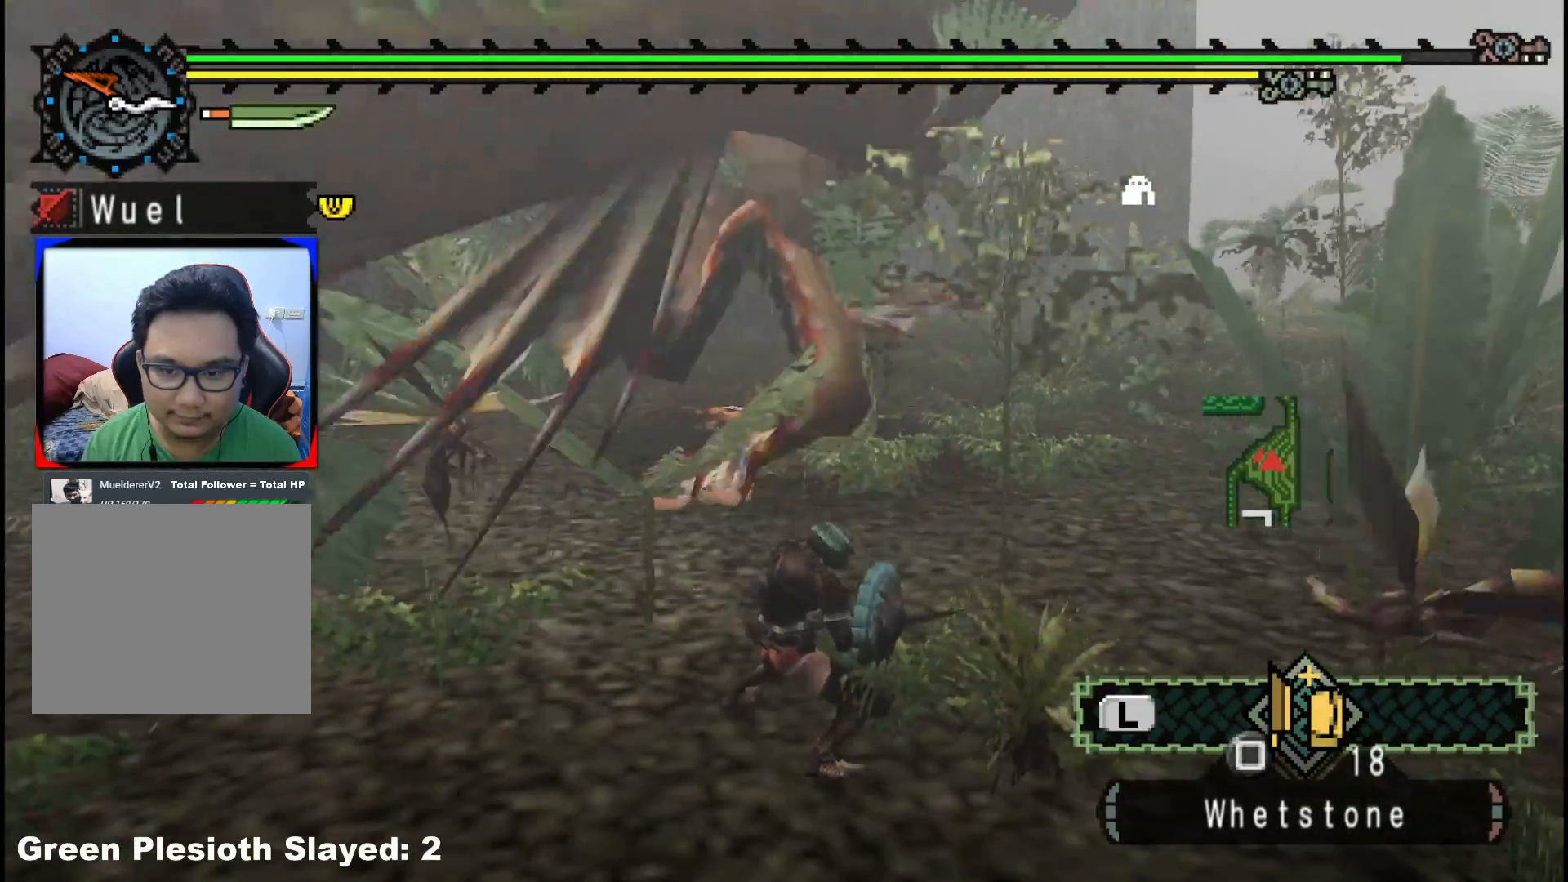
{"buttons": ["R1"], "left_stick": "down-right", "right_stick": "center", "events": []}
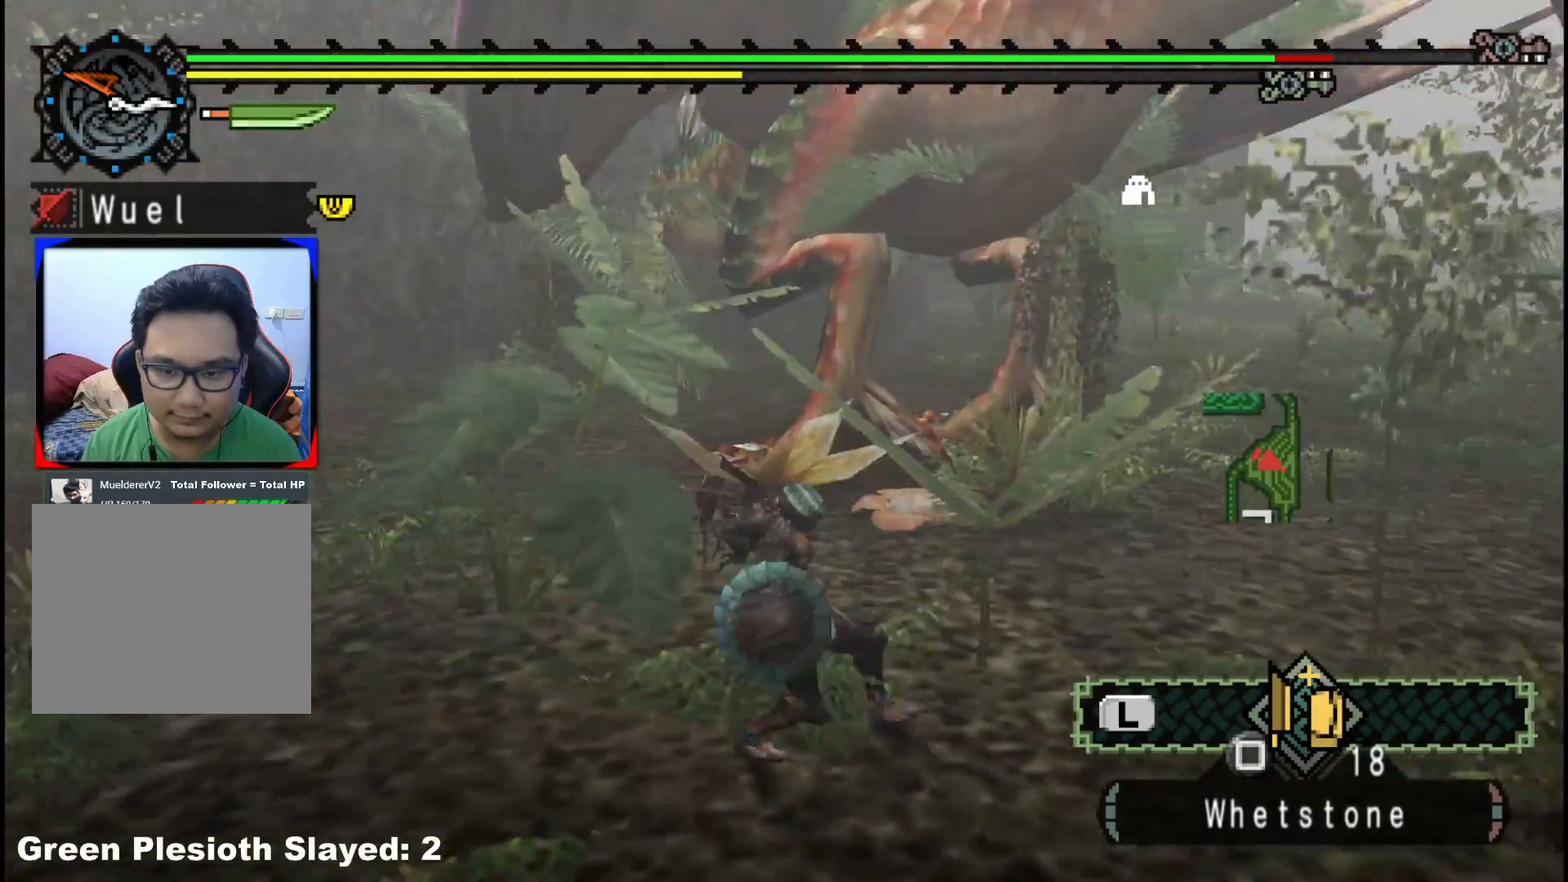
{"buttons": ["R1"], "left_stick": "down-right", "right_stick": "center", "events": [[250, "right_stick", "right"], [467, "right_stick", "center"]]}
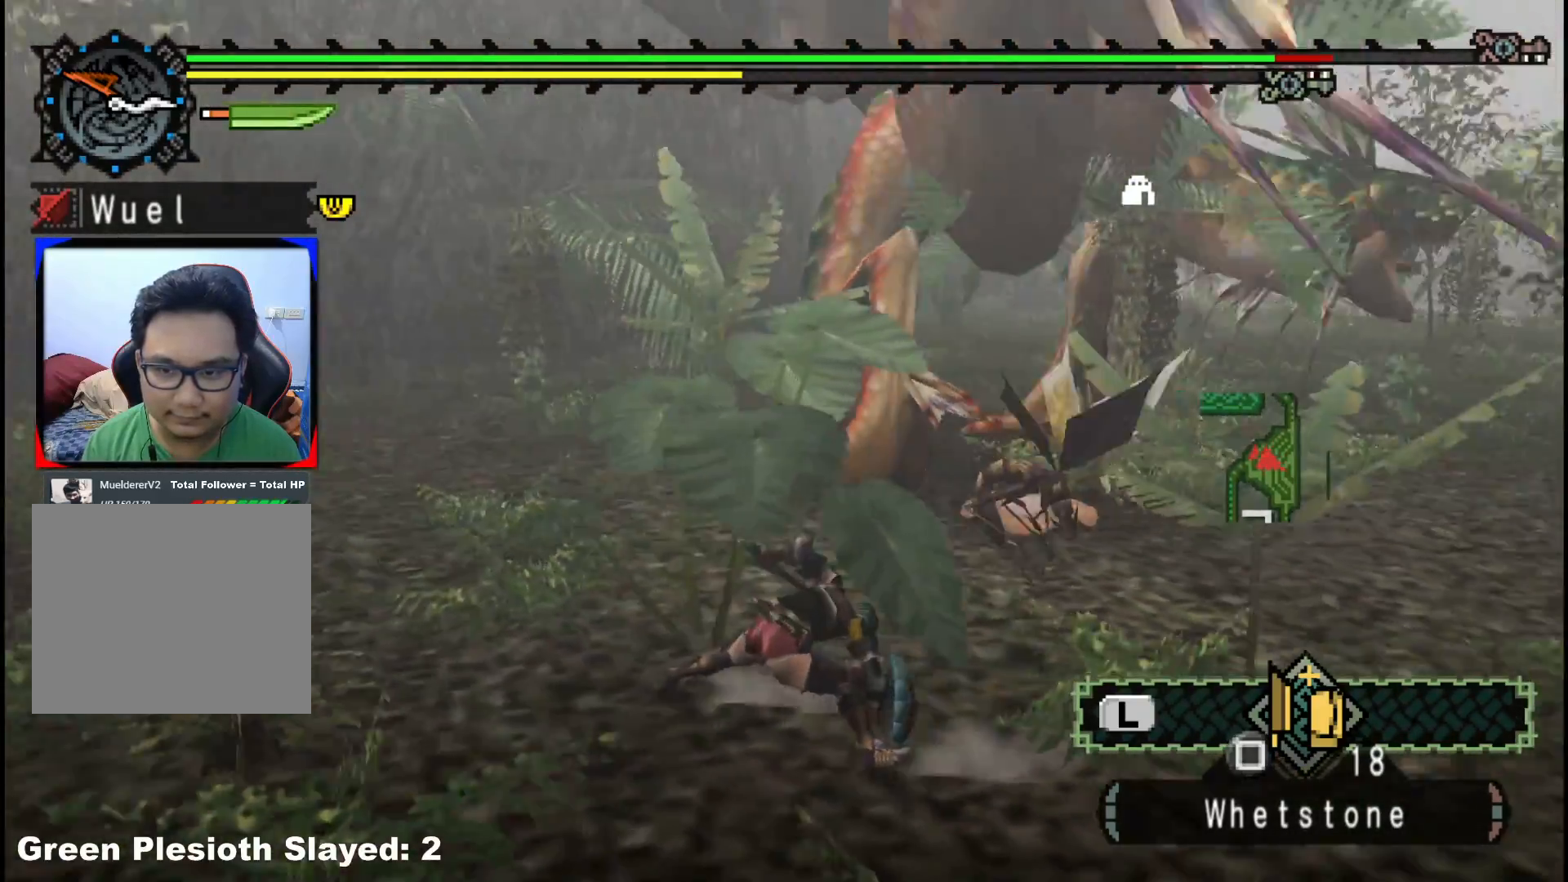
{"buttons": ["R1"], "left_stick": "down-right", "right_stick": "center", "events": []}
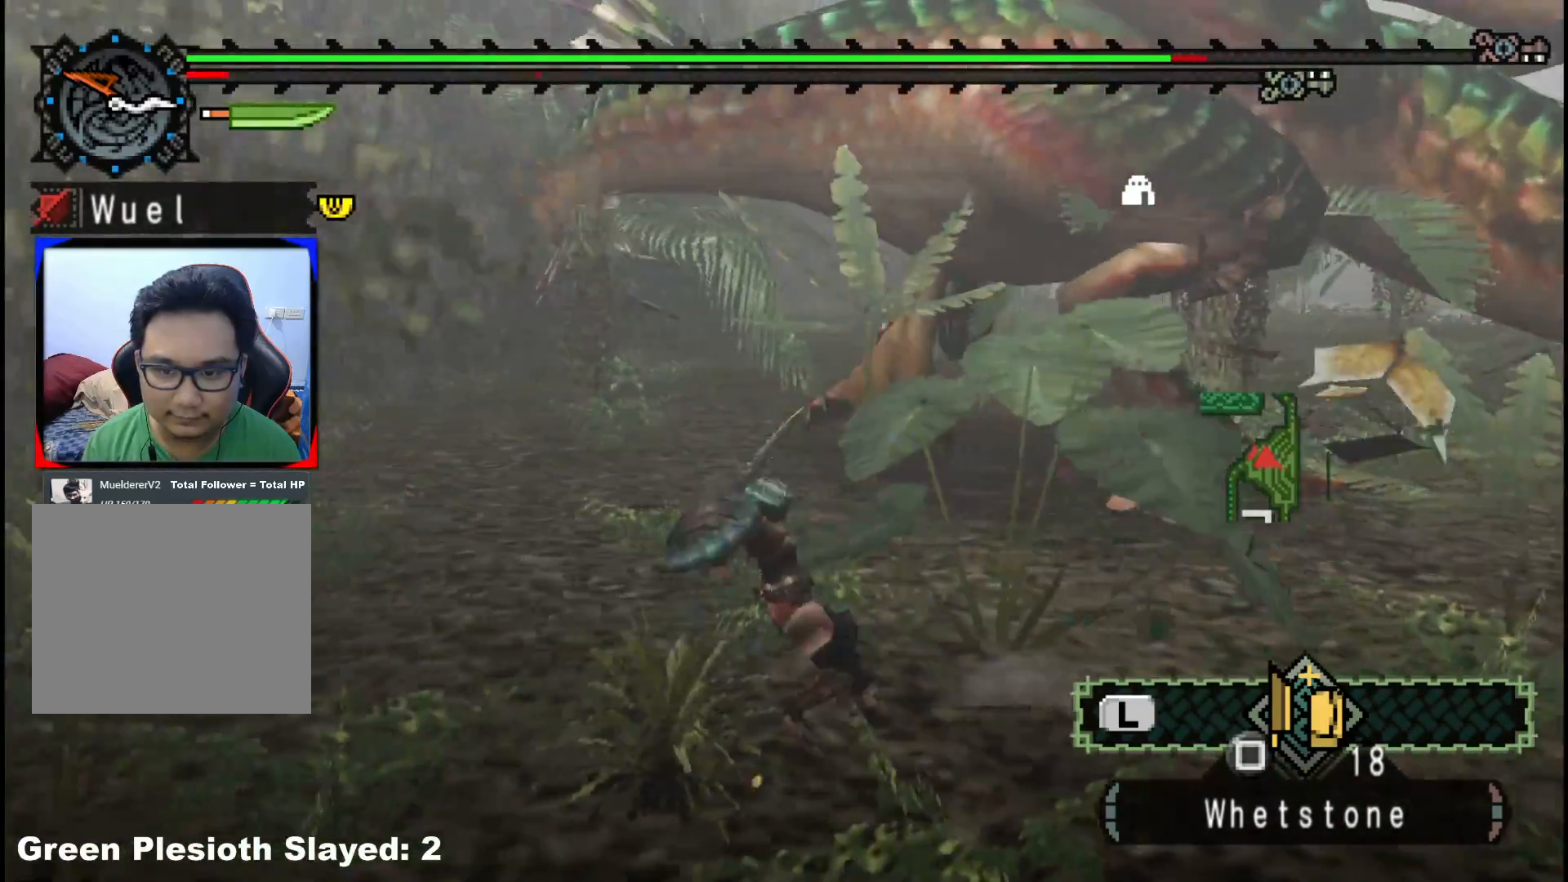
{"buttons": [], "left_stick": "center", "right_stick": "right", "events": [[167, "R1", "up"], [300, "right_stick", "right"], [317, "left_stick", "center"]]}
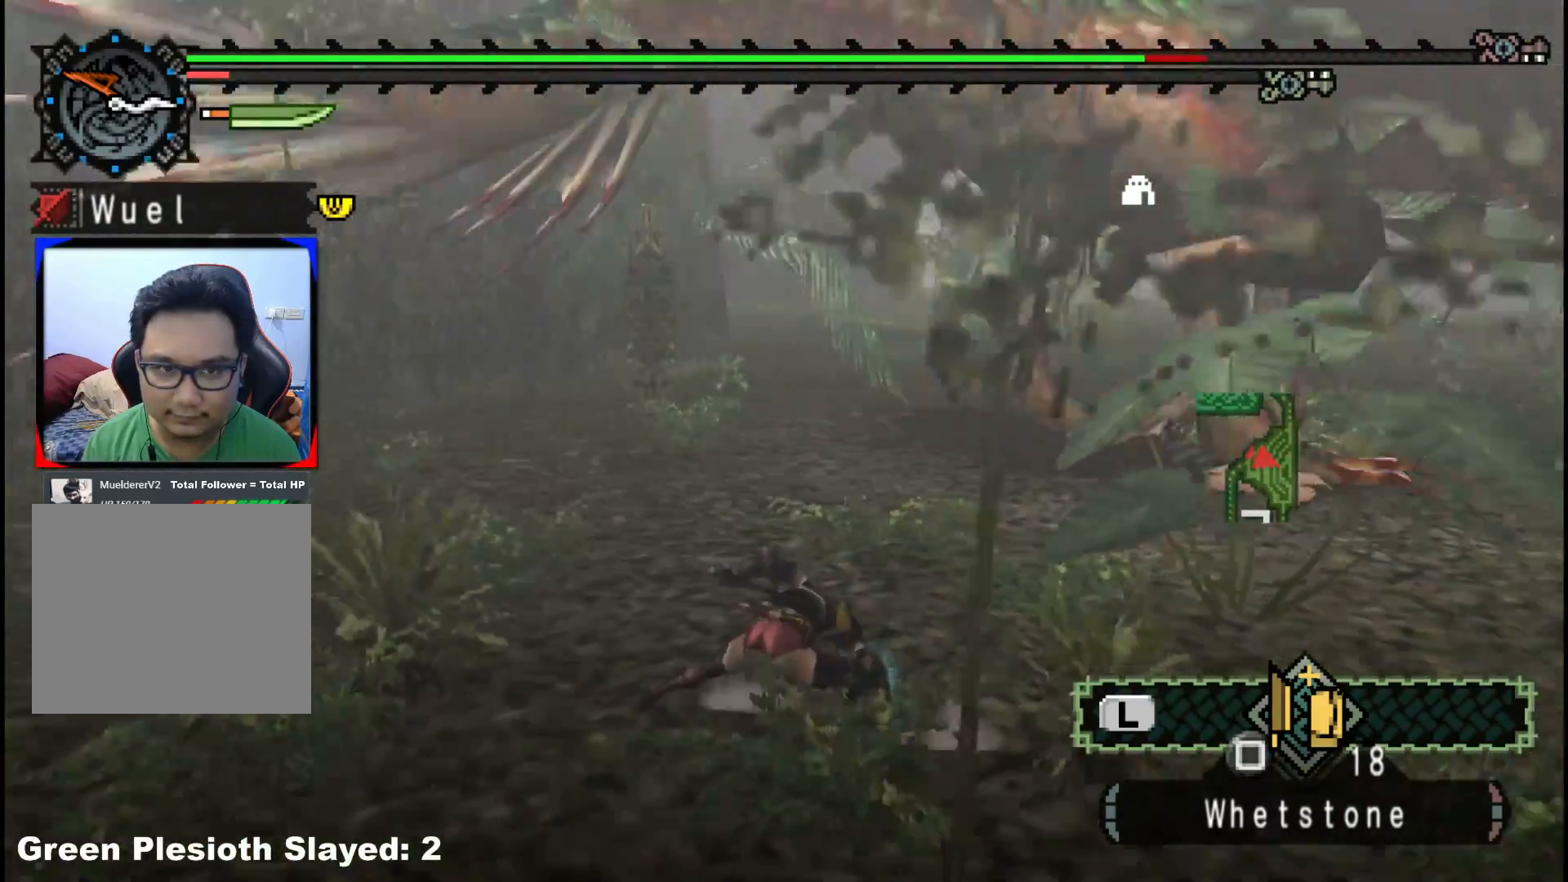
{"buttons": [], "left_stick": "down-right", "right_stick": "center", "events": [[17, "right_stick", "center"], [150, "left_stick", "down-right"]]}
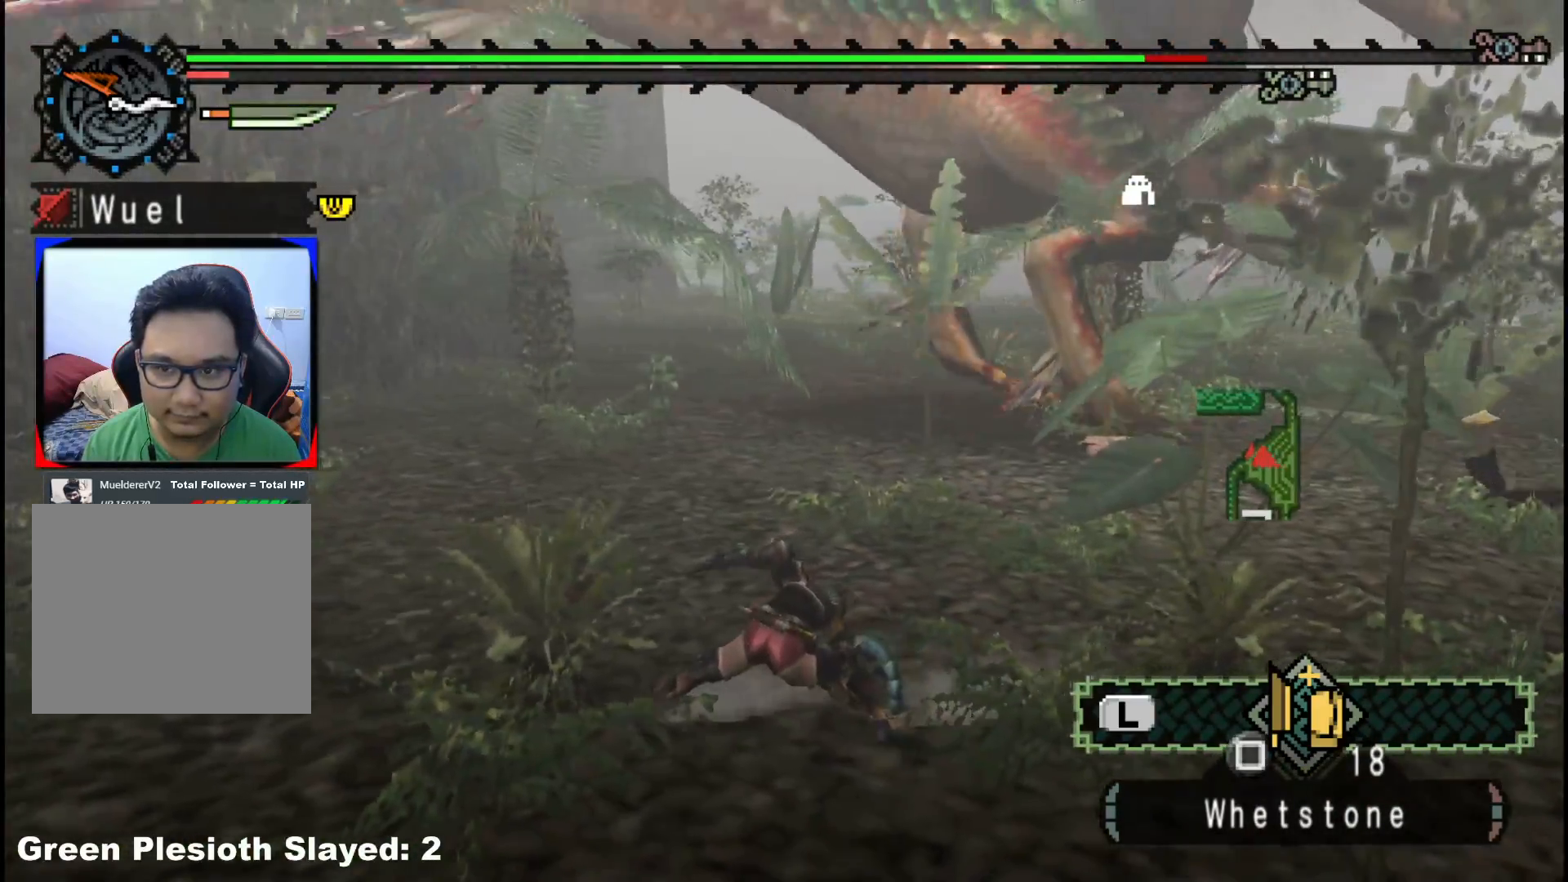
{"buttons": [], "left_stick": "down-right", "right_stick": "center", "events": [[33, "right_stick", "right"], [217, "right_stick", "center"]]}
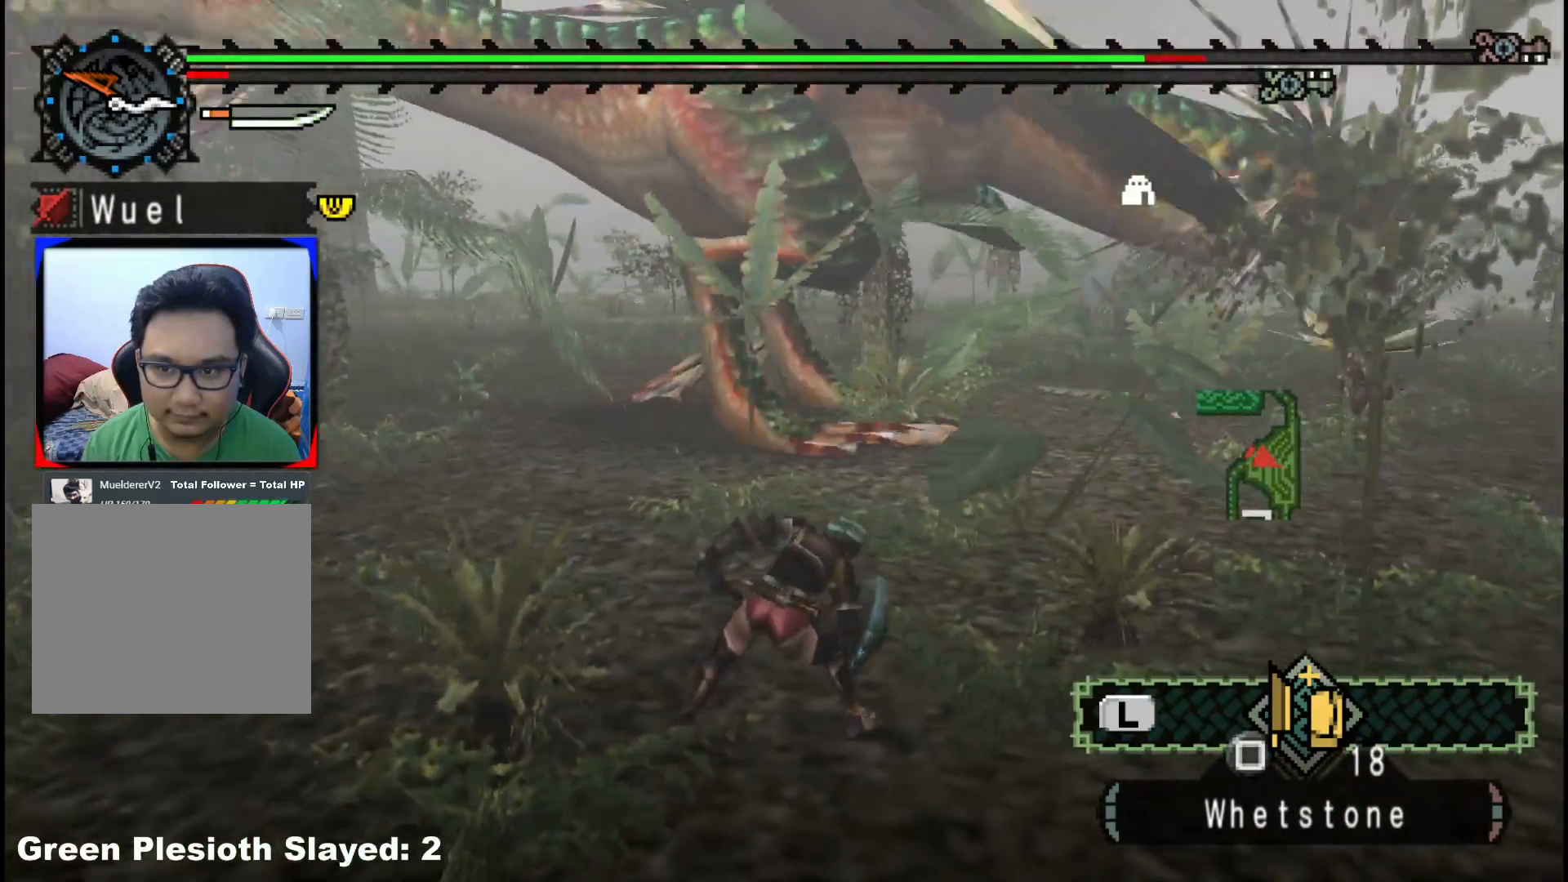
{"buttons": [], "left_stick": "right", "right_stick": "center", "events": [[133, "left_stick", "right"], [167, "right_stick", "left"], [267, "right_stick", "center"]]}
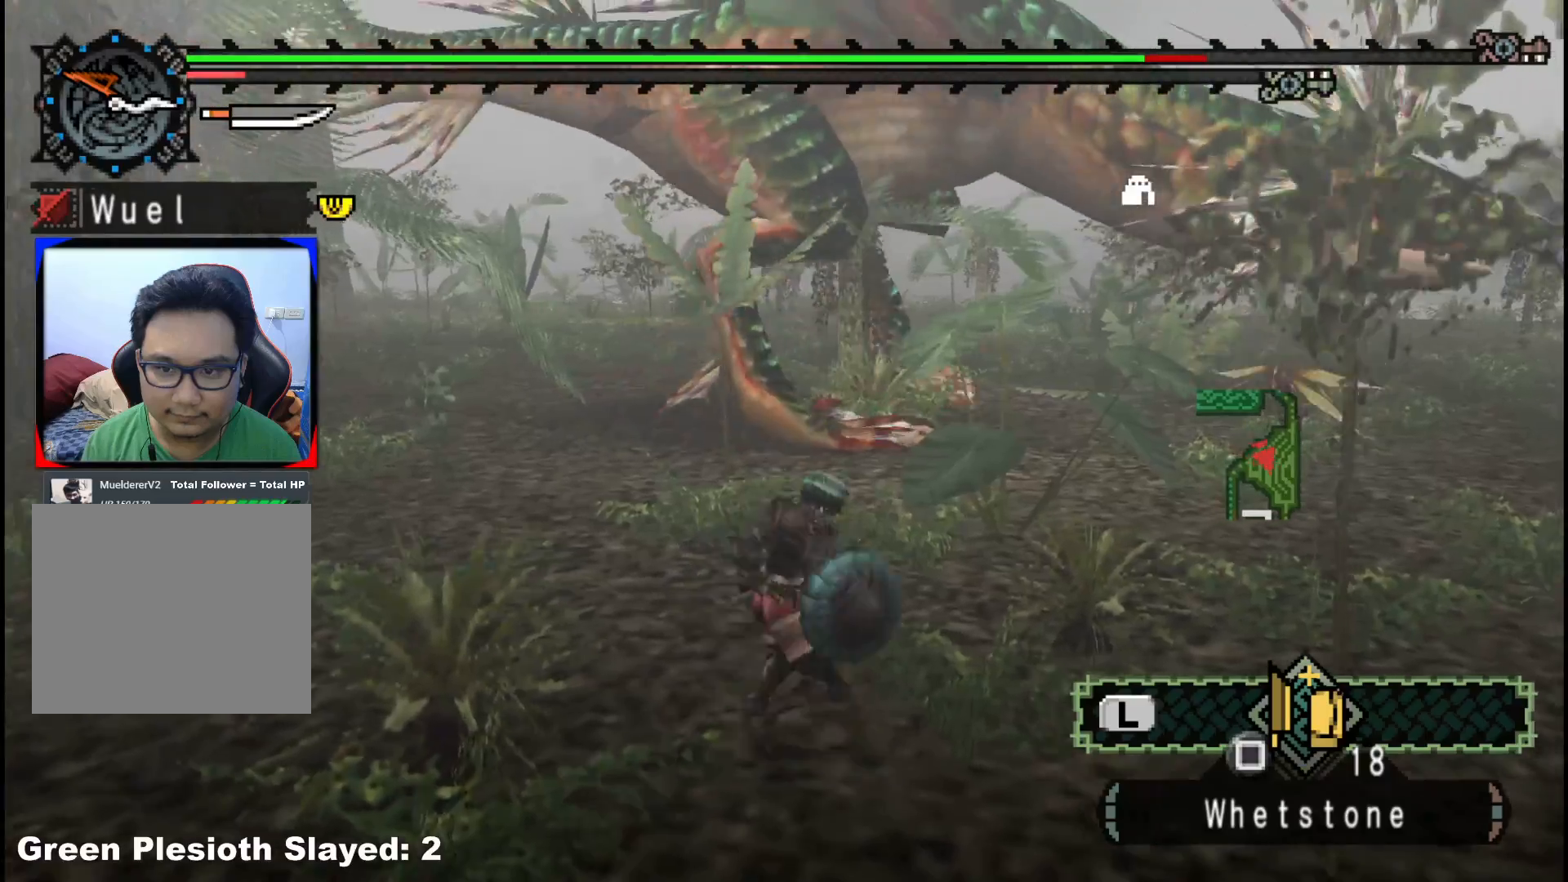
{"buttons": [], "left_stick": "right", "right_stick": "center", "events": []}
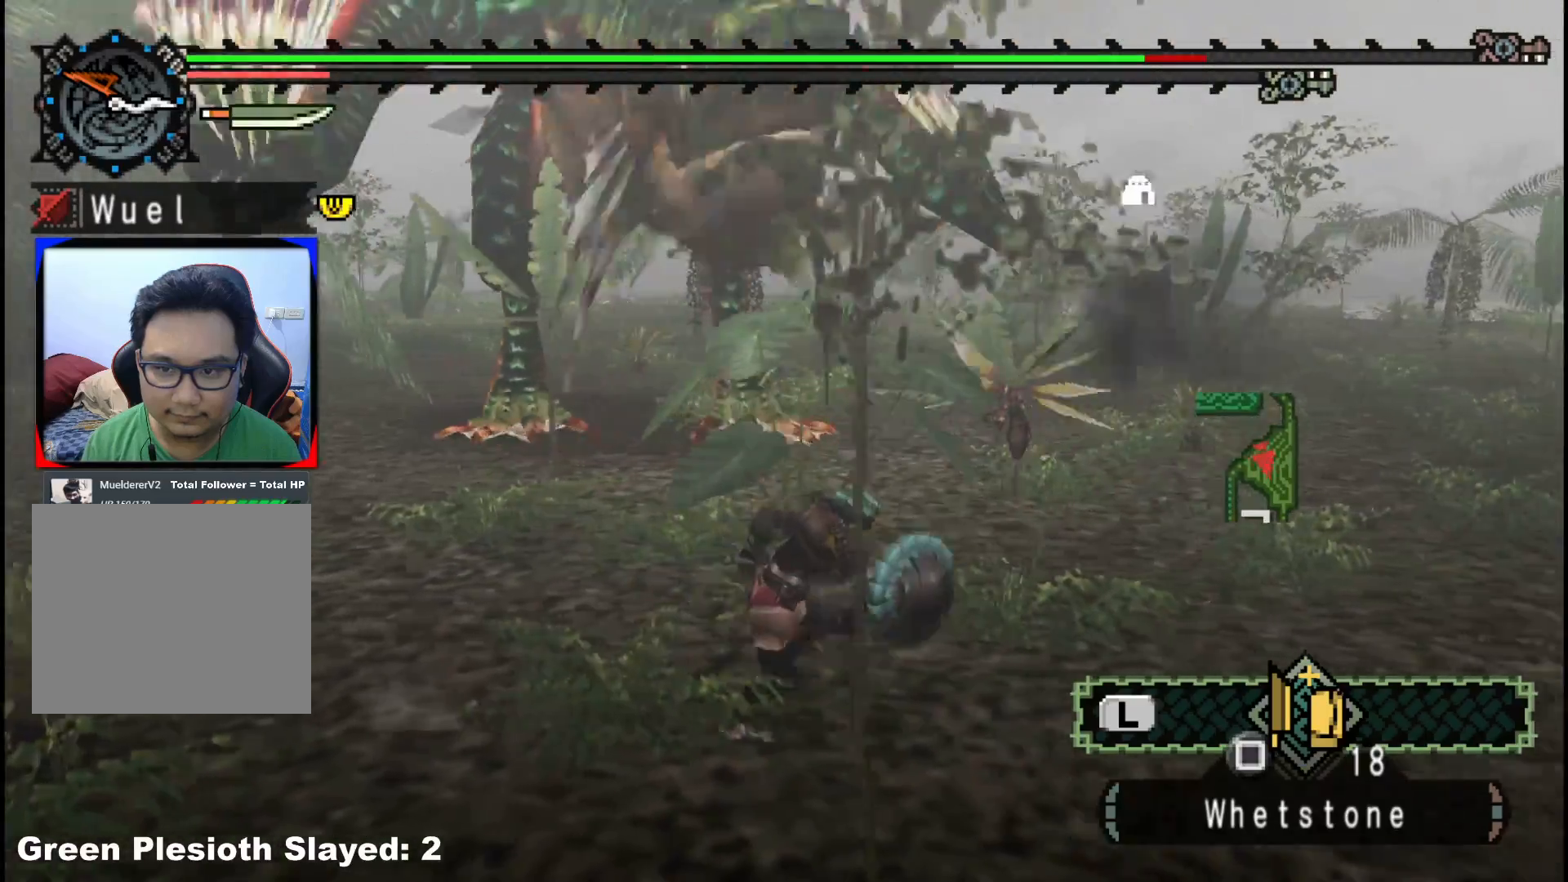
{"buttons": [], "left_stick": "right", "right_stick": "center", "events": [[267, "right_stick", "left"], [450, "right_stick", "center"]]}
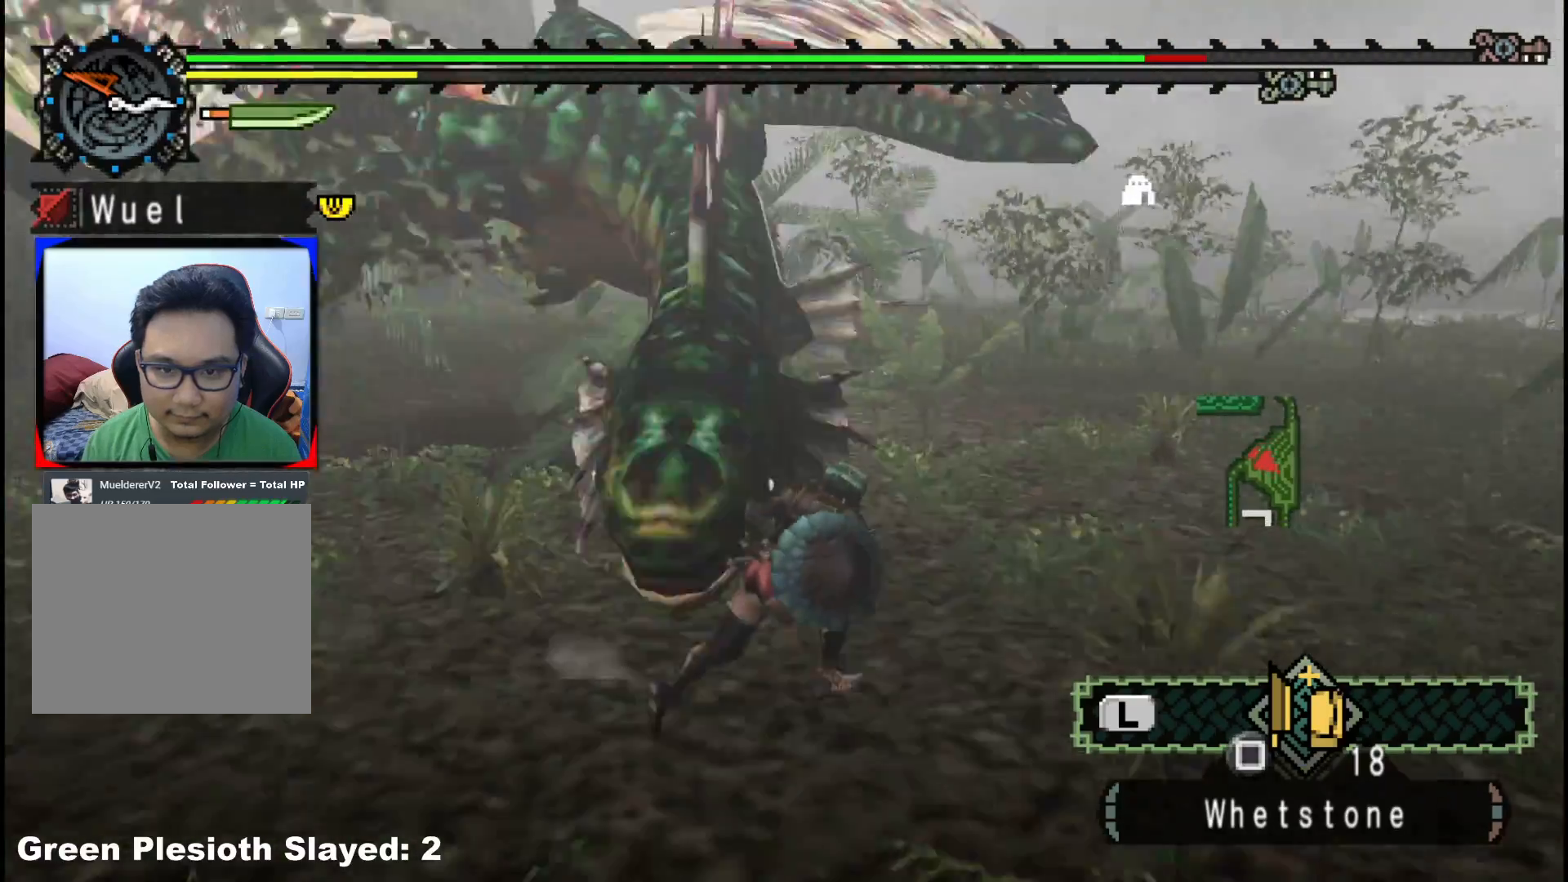
{"buttons": [], "left_stick": "down-right", "right_stick": "center", "events": [[400, "left_stick", "down-right"]]}
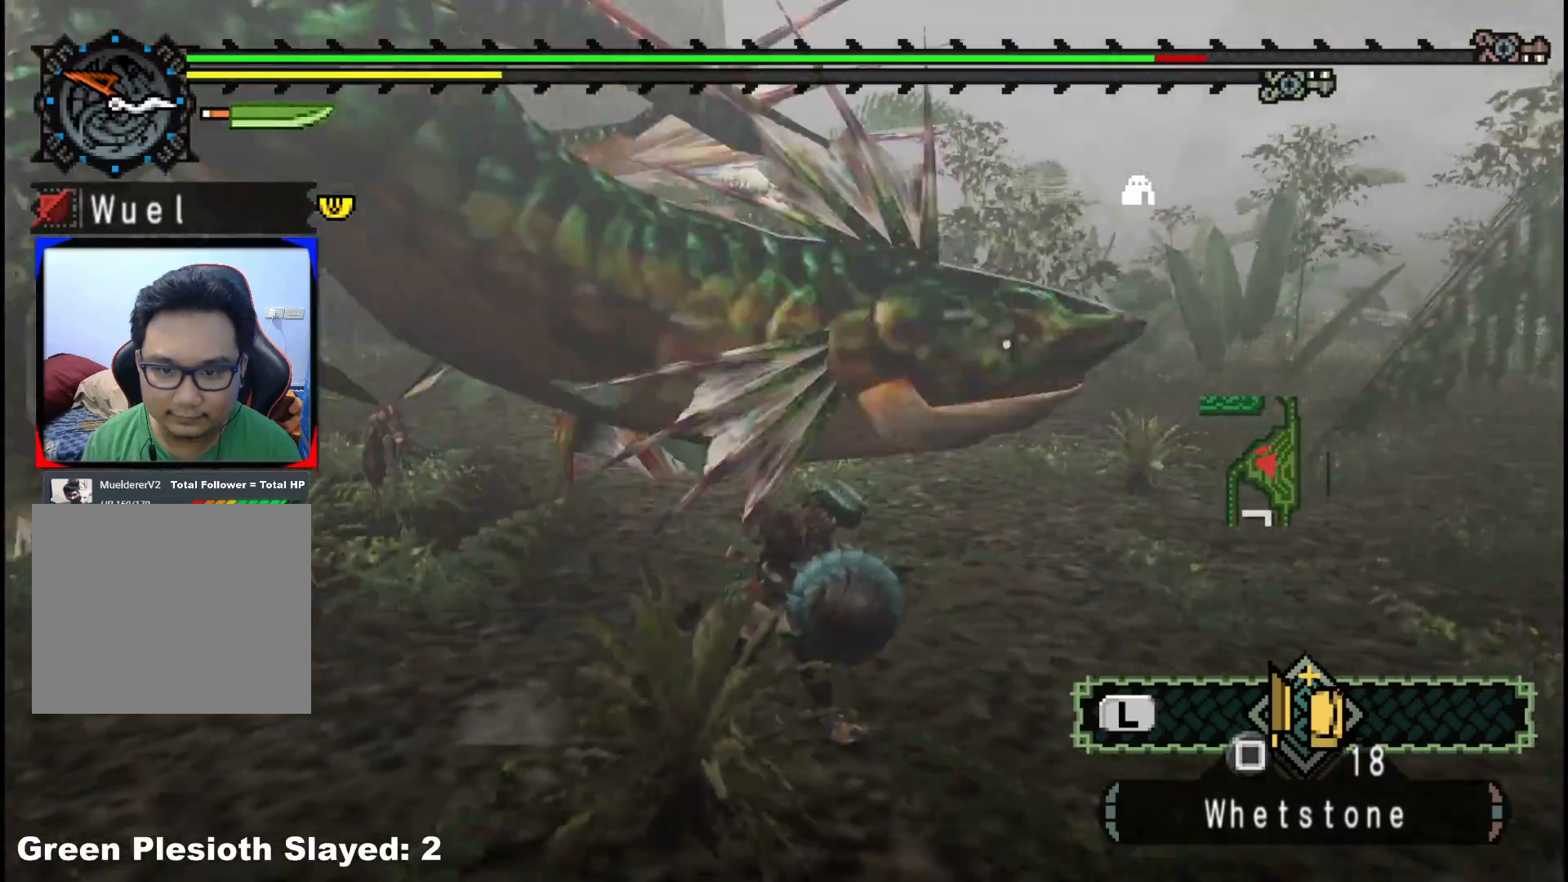
{"buttons": [], "left_stick": "right", "right_stick": "center", "events": [[383, "left_stick", "right"]]}
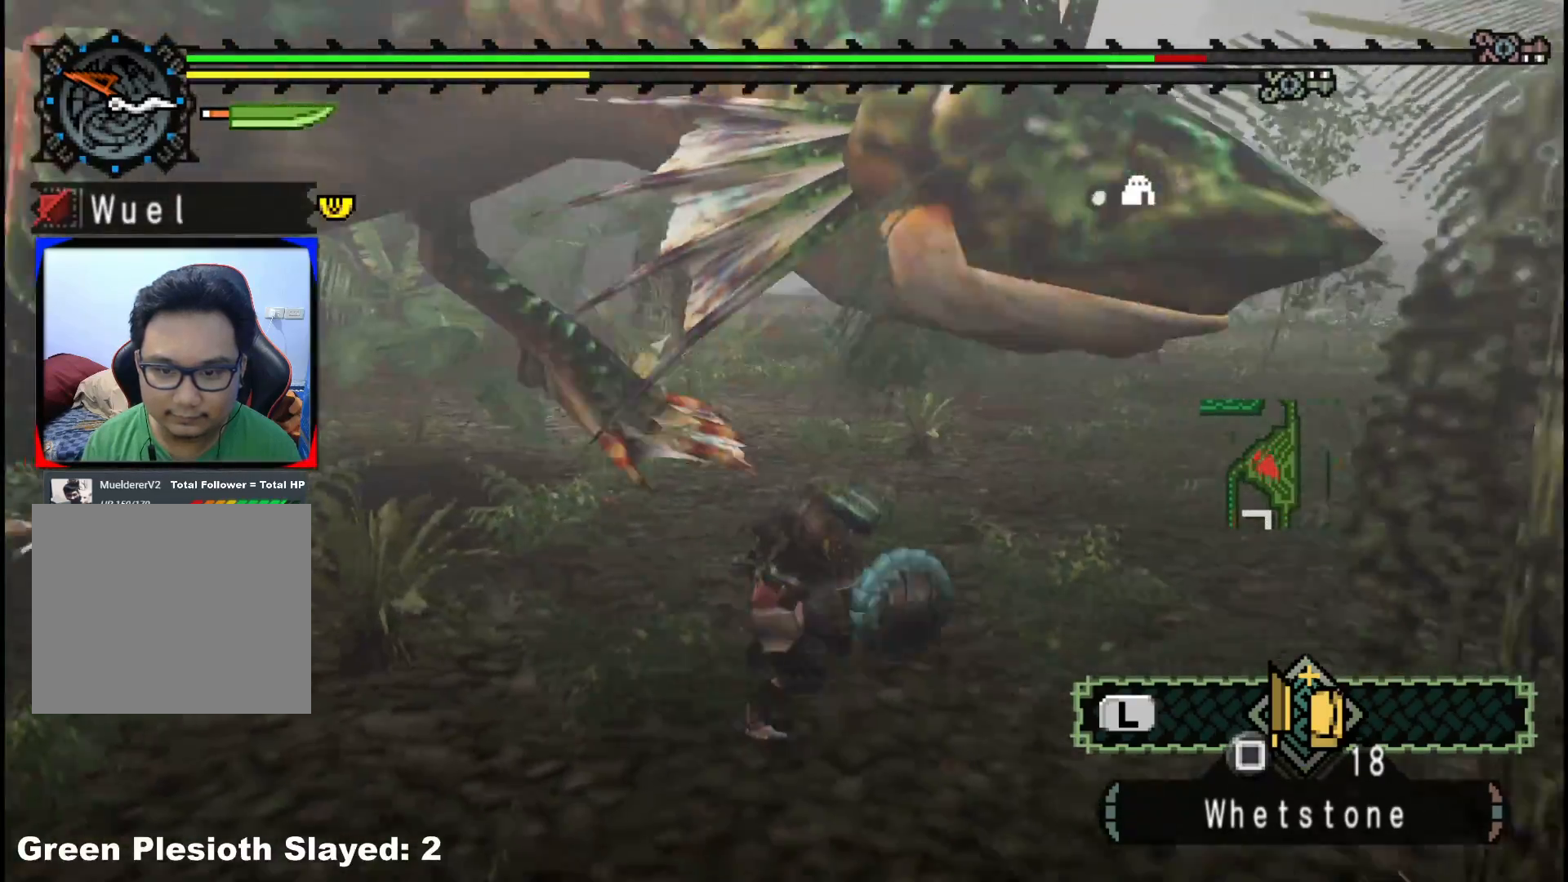
{"buttons": [], "left_stick": "up-right", "right_stick": "center", "events": [[33, "left_stick", "up-right"], [50, "right_stick", "left"], [233, "right_stick", "center"]]}
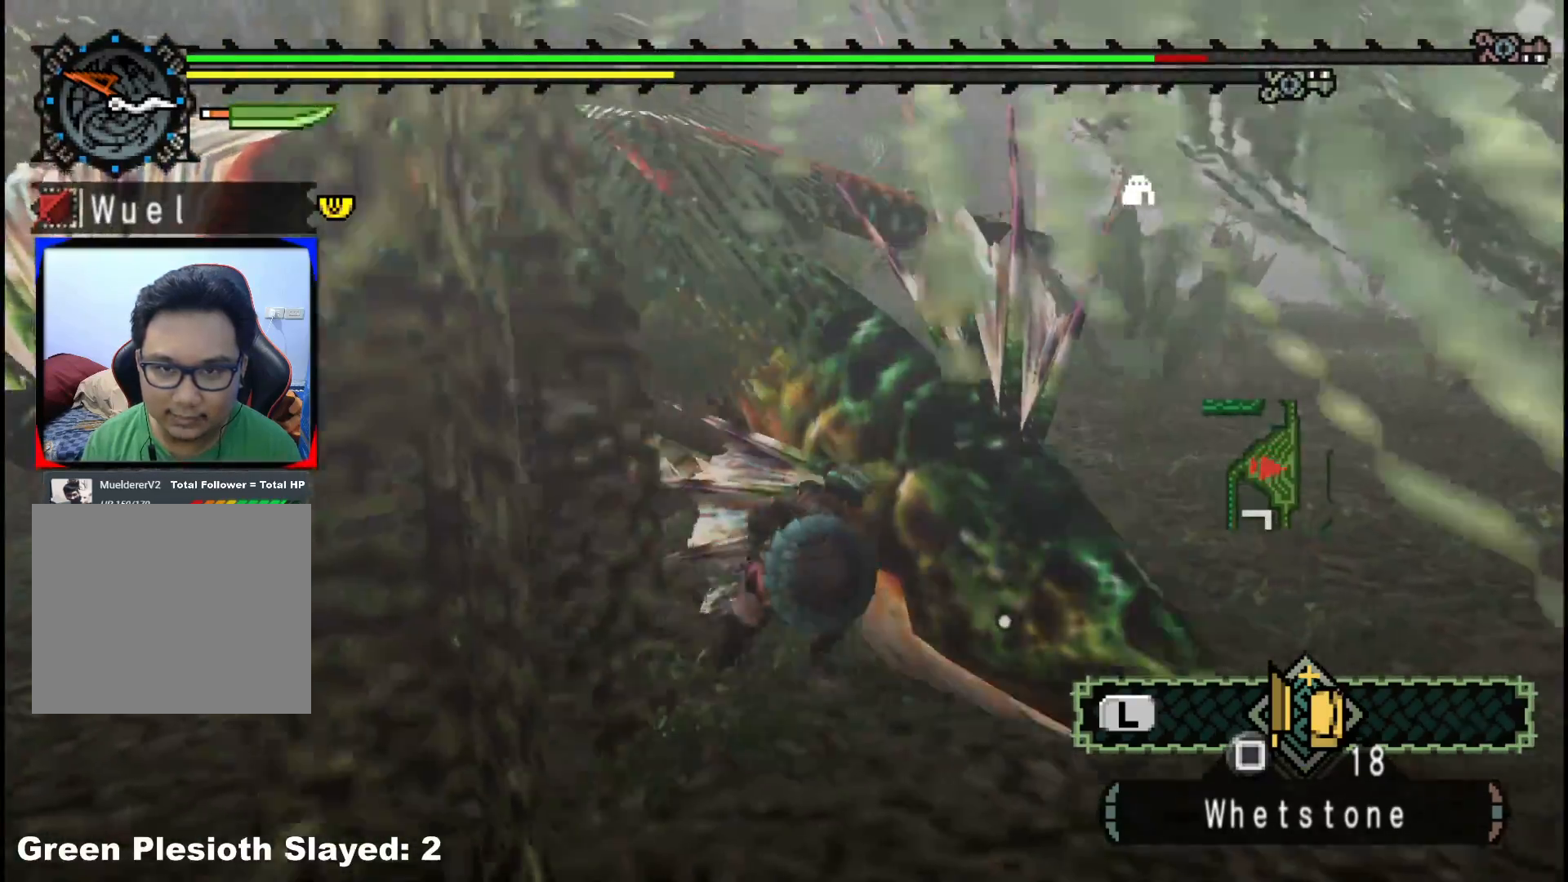
{"buttons": [], "left_stick": "up-right", "right_stick": "center", "events": []}
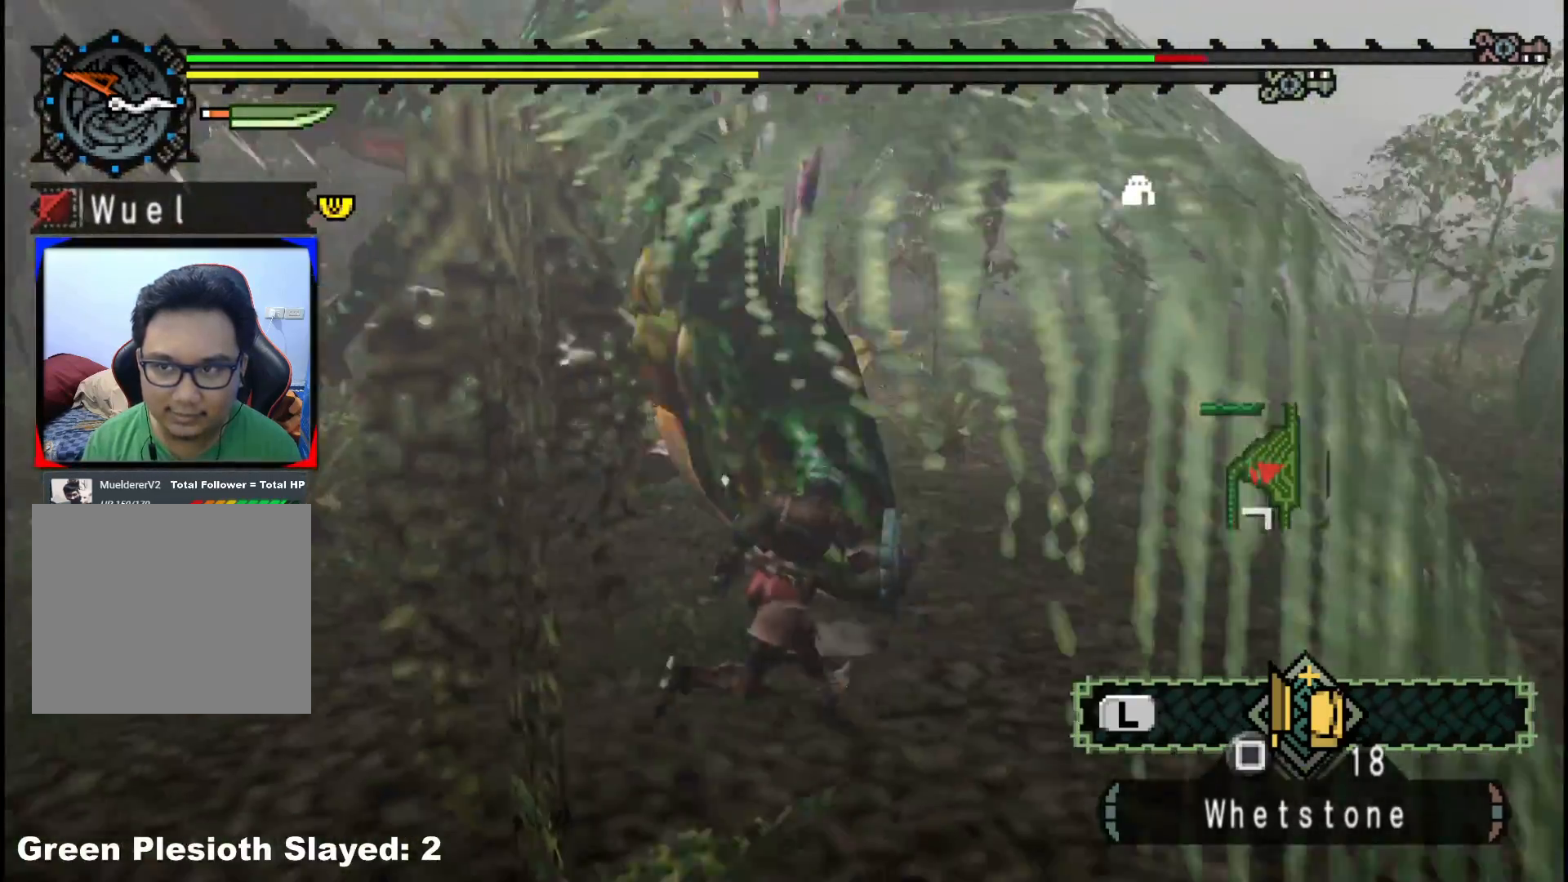
{"buttons": [], "left_stick": "up-right", "right_stick": "center", "events": [[83, "right_stick", "left"], [267, "right_stick", "center"]]}
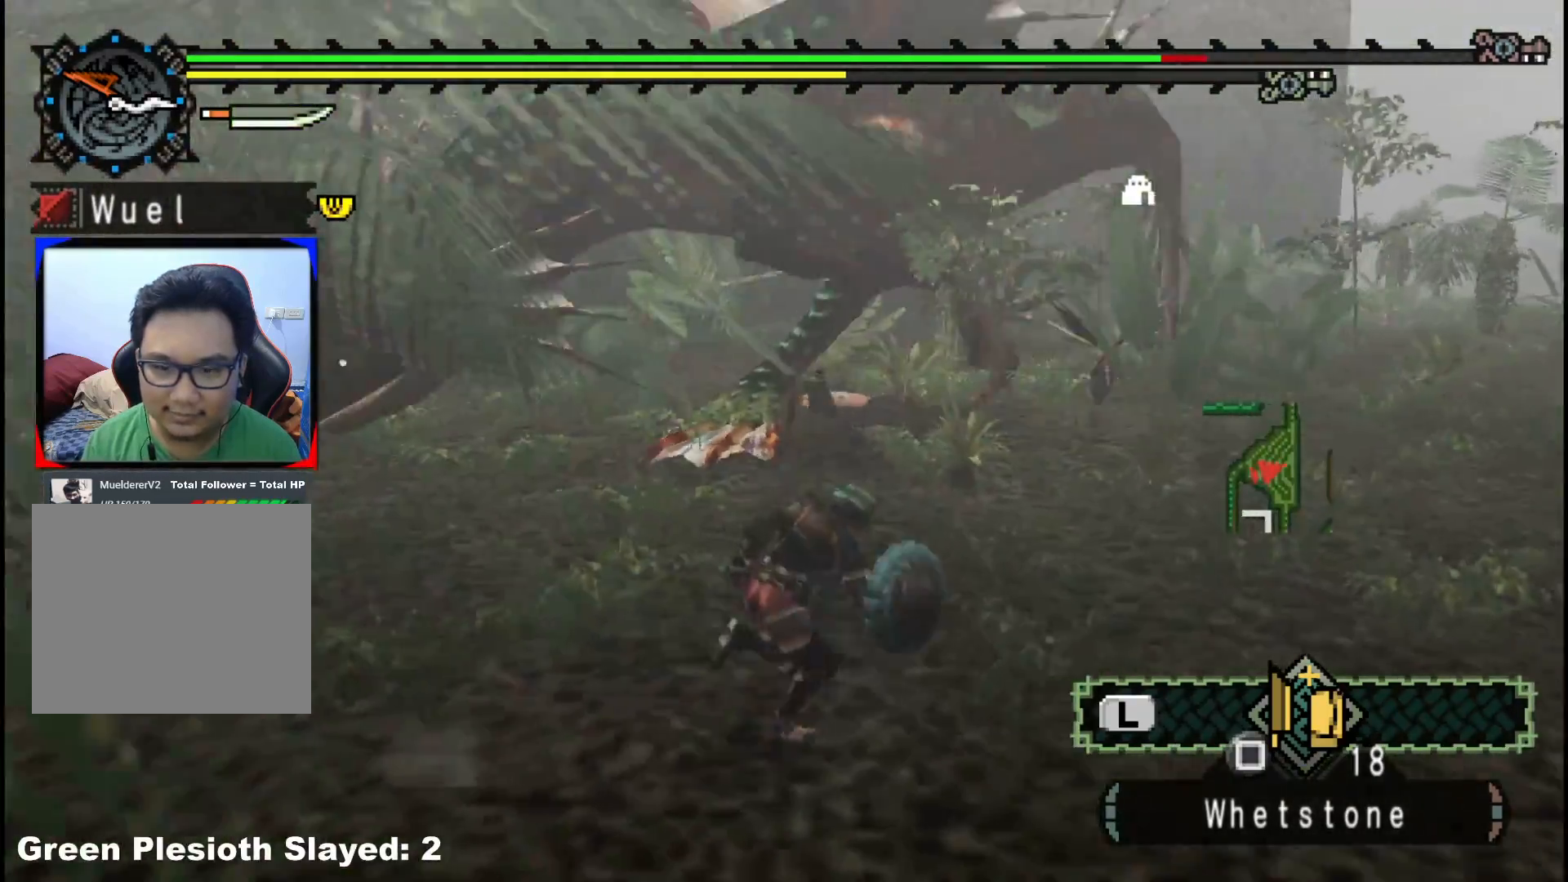
{"buttons": [], "left_stick": "right", "right_stick": "center", "events": [[200, "left_stick", "right"]]}
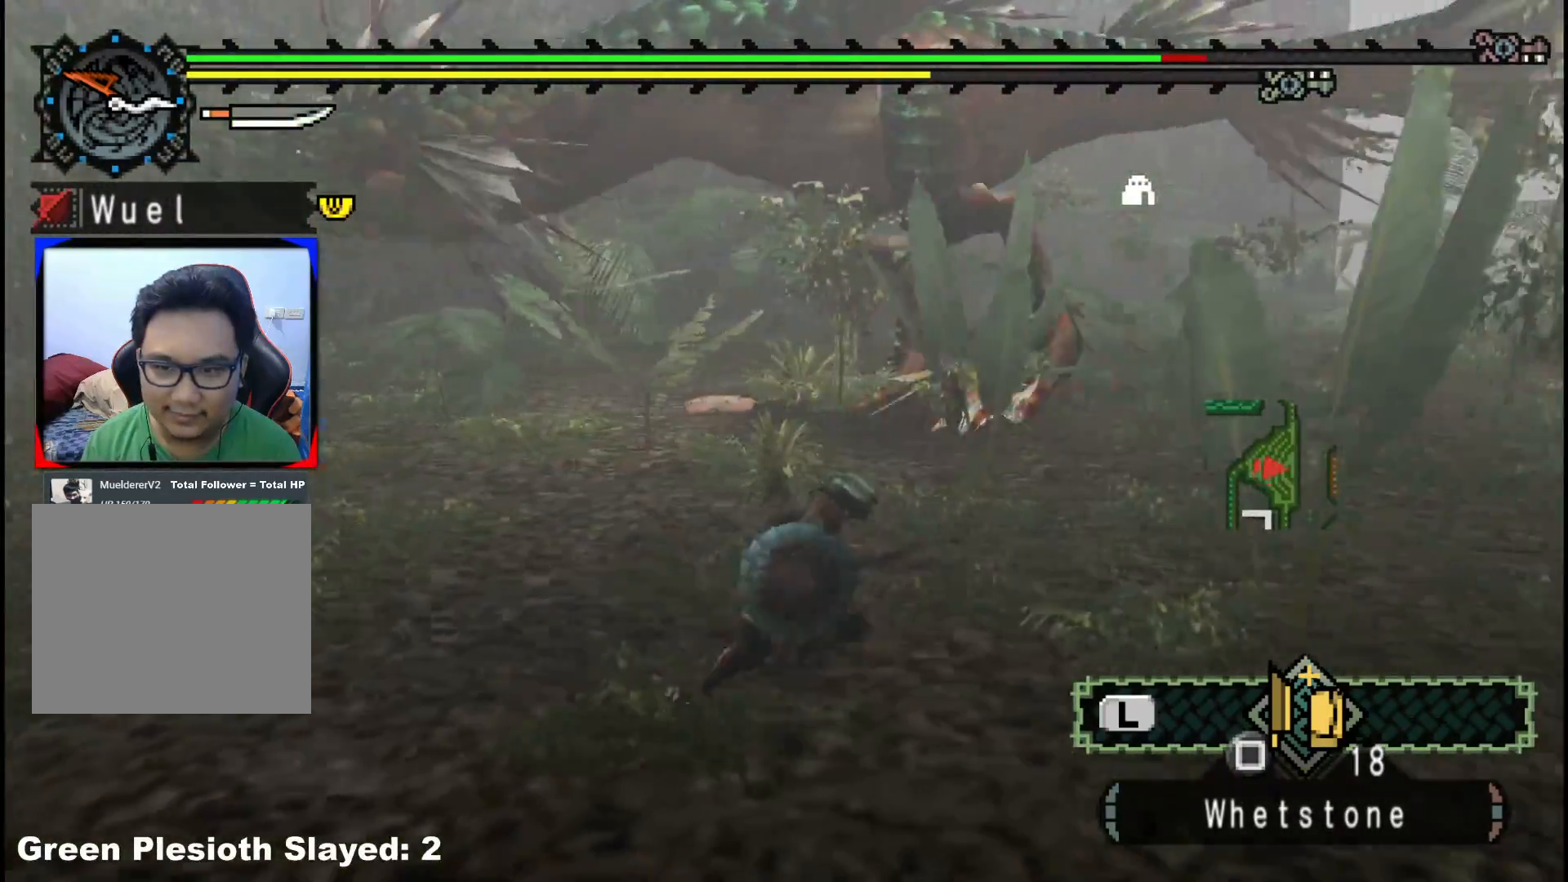
{"buttons": [], "left_stick": "right", "right_stick": "center", "events": []}
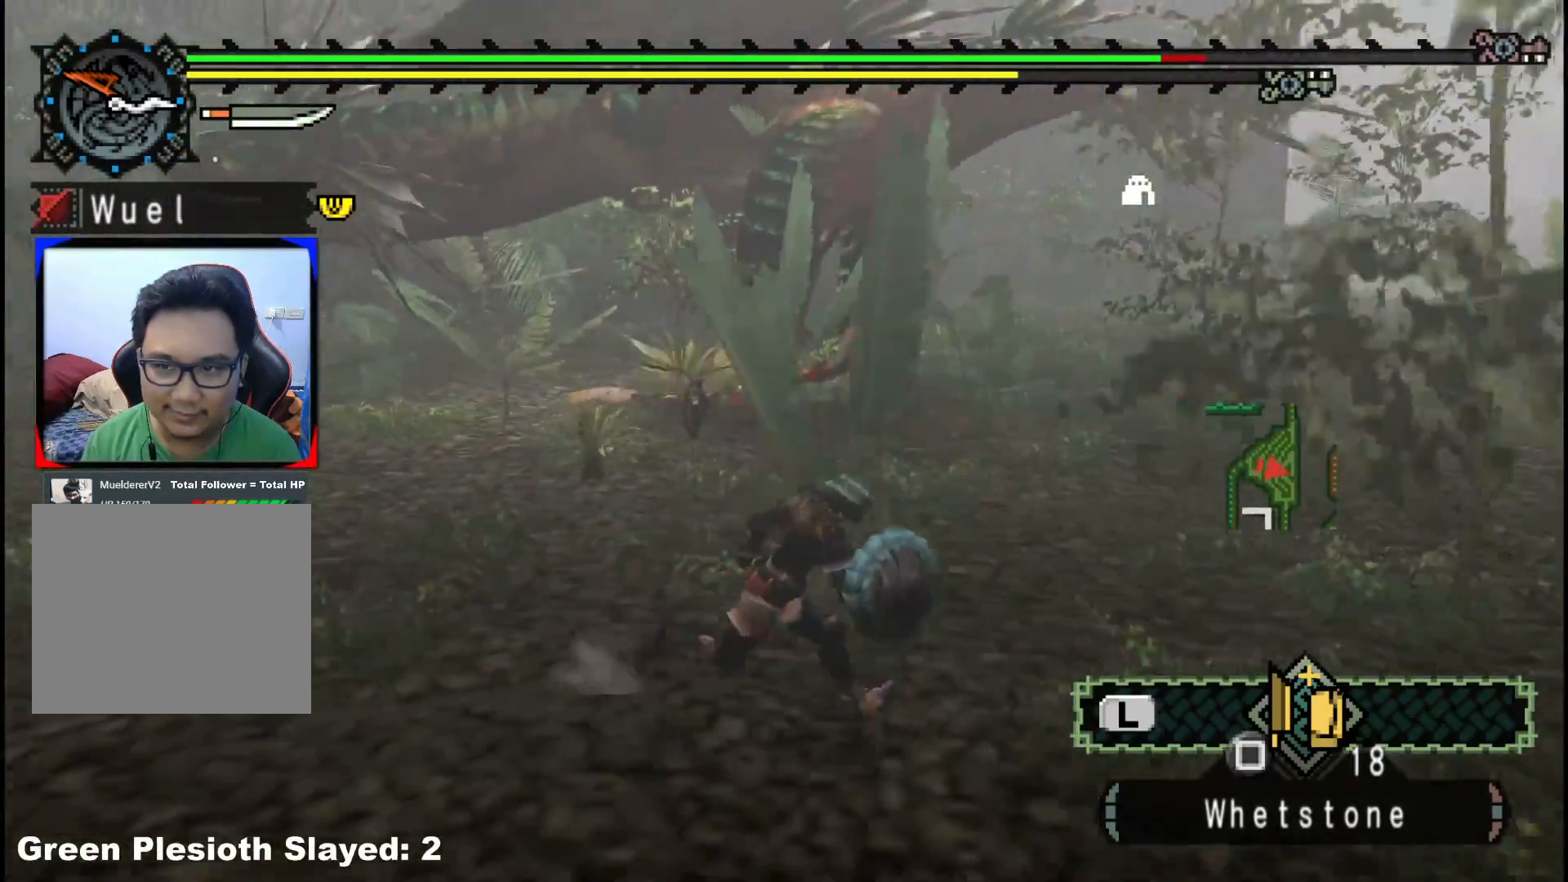
{"buttons": [], "left_stick": "right", "right_stick": "center", "events": []}
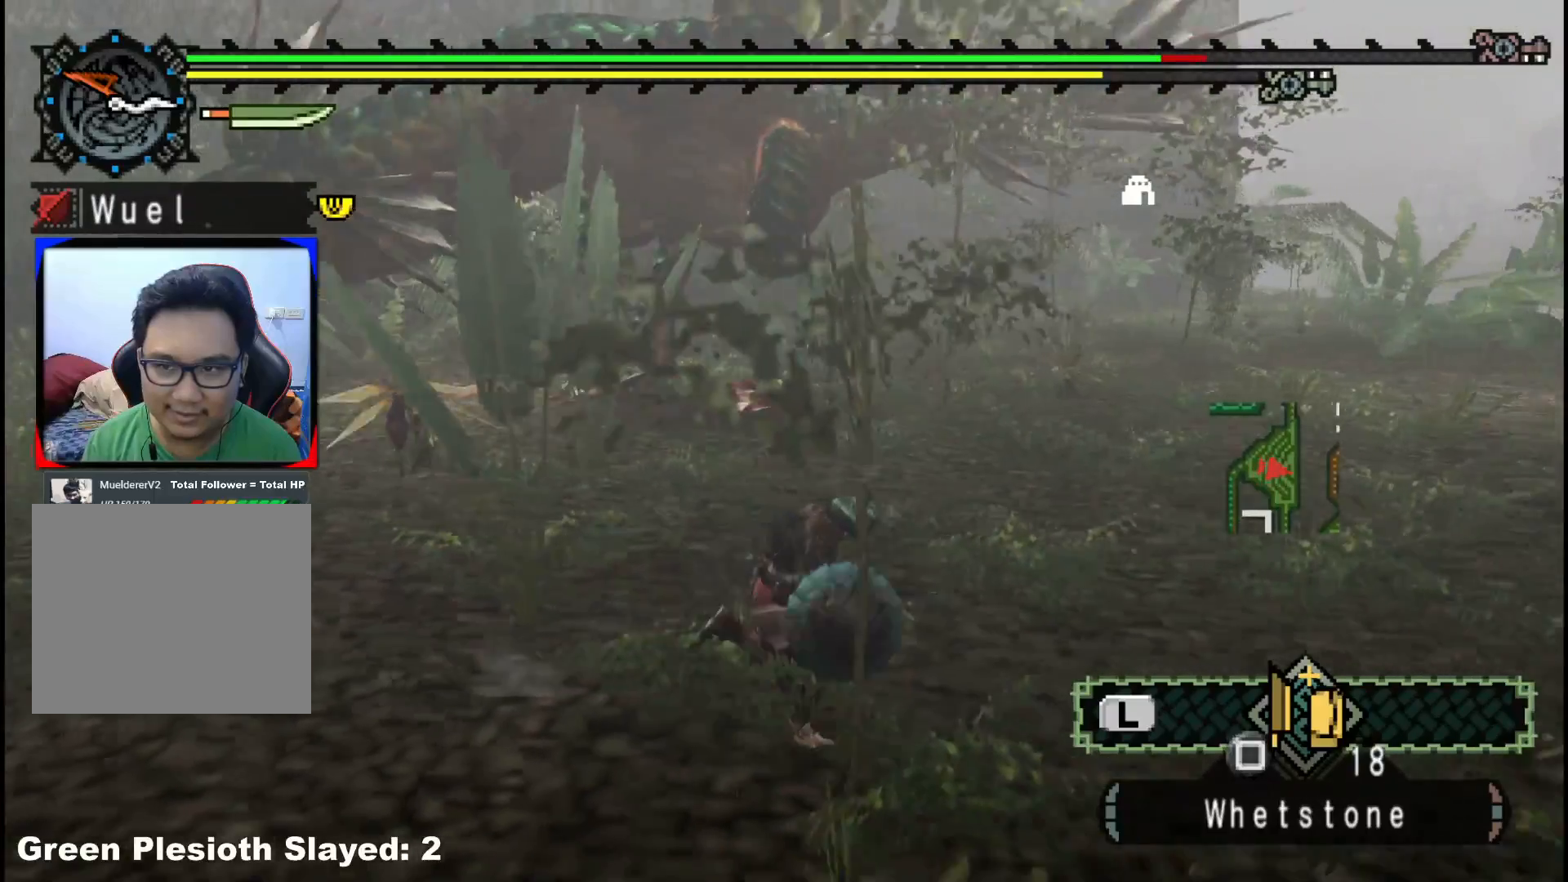
{"buttons": [], "left_stick": "up-right", "right_stick": "center", "events": [[383, "left_stick", "up-right"]]}
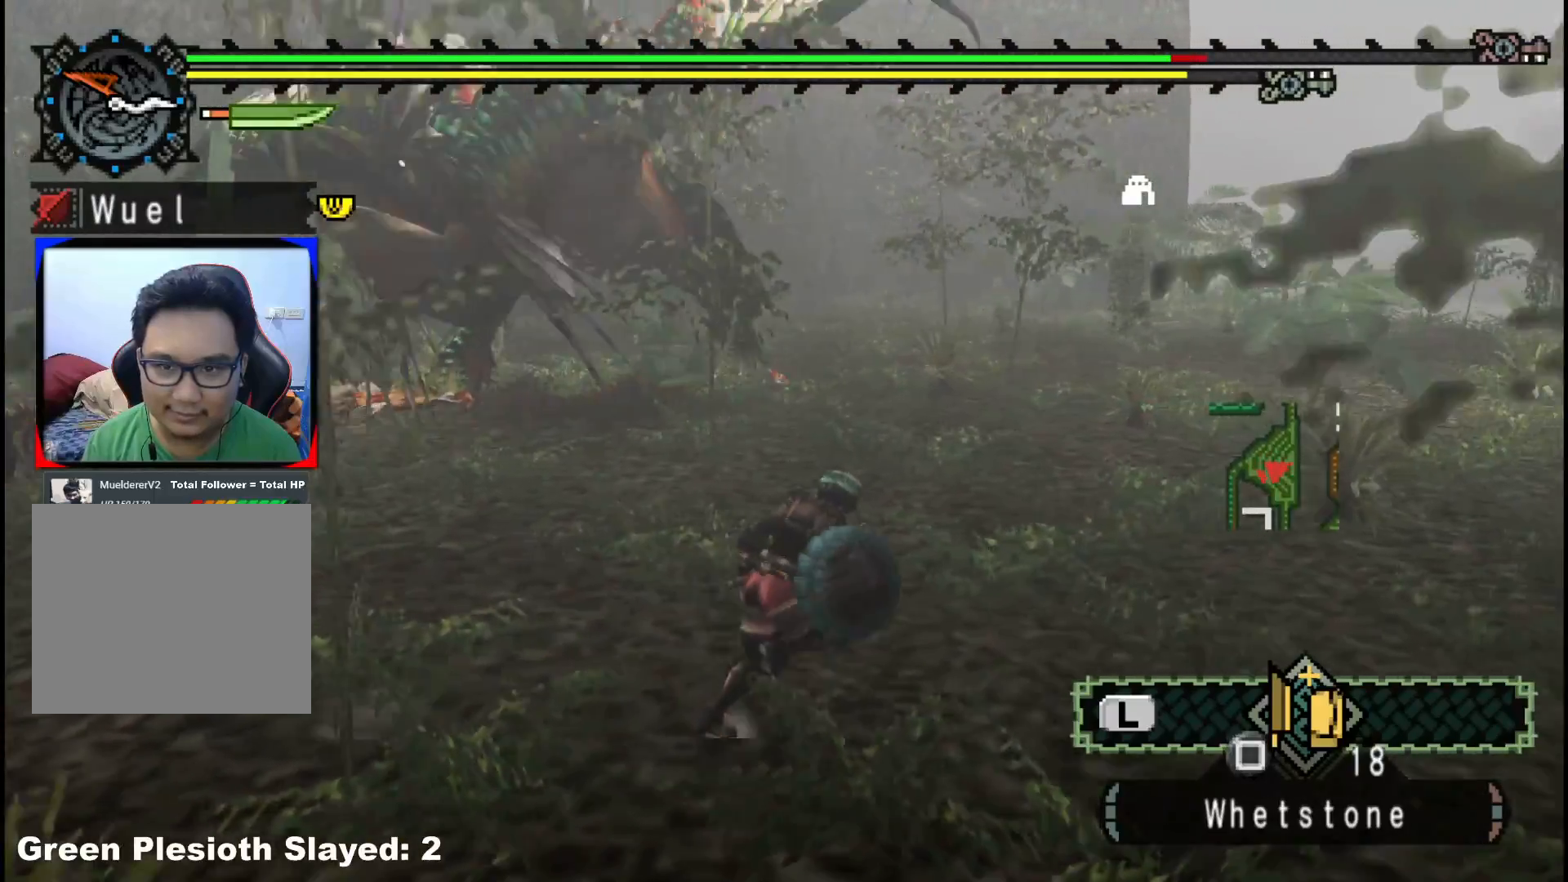
{"buttons": [], "left_stick": "up-right", "right_stick": "center", "events": [[283, "right_stick", "left"], [467, "right_stick", "center"]]}
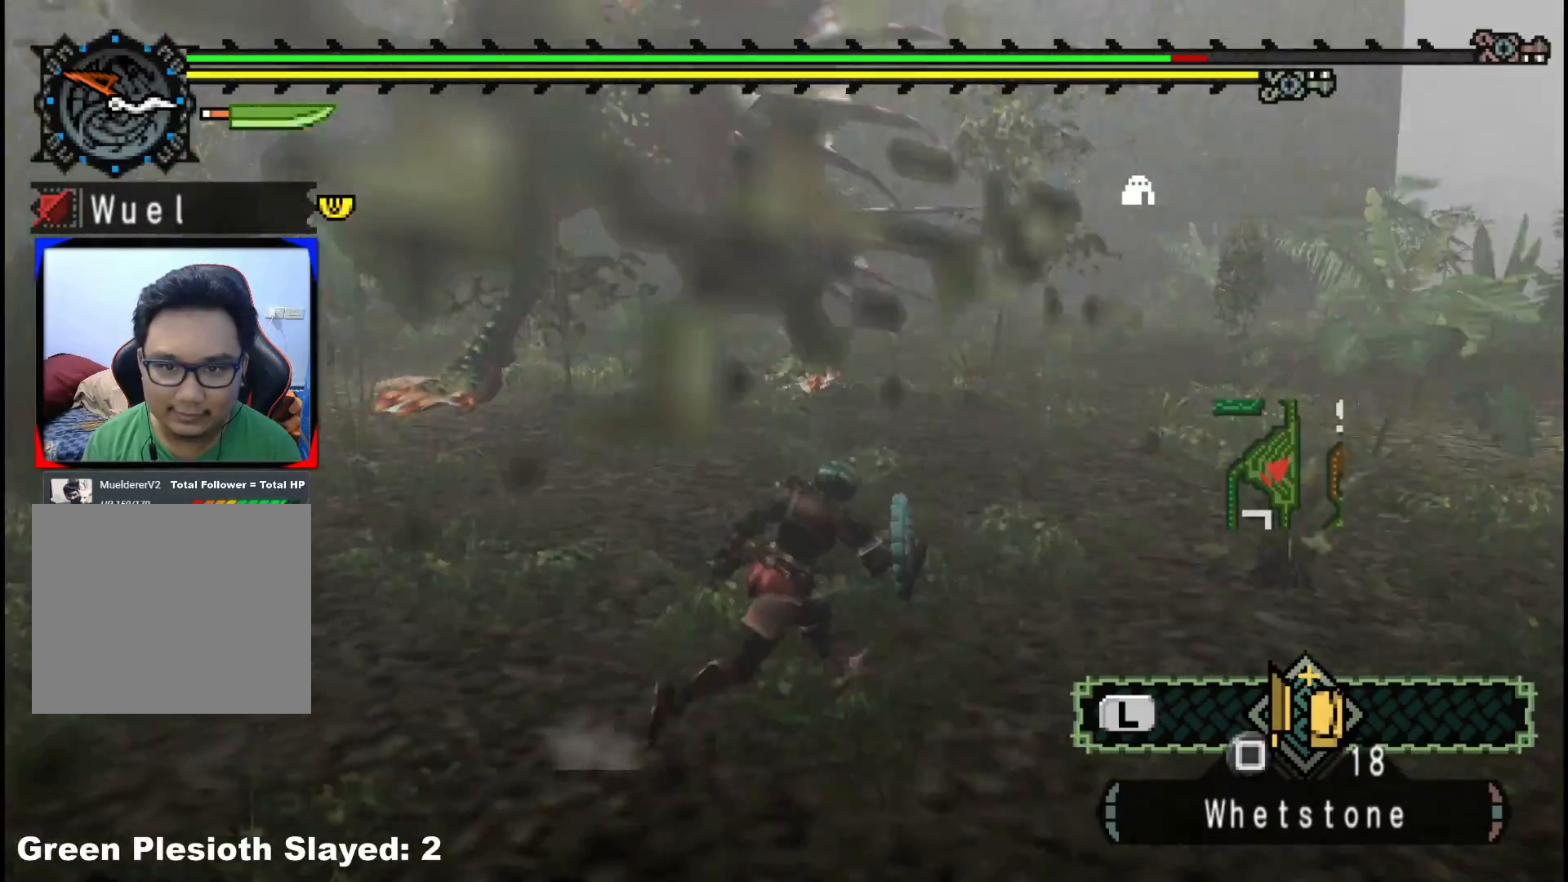
{"buttons": [], "left_stick": "up", "right_stick": "center", "events": [[133, "left_stick", "up"]]}
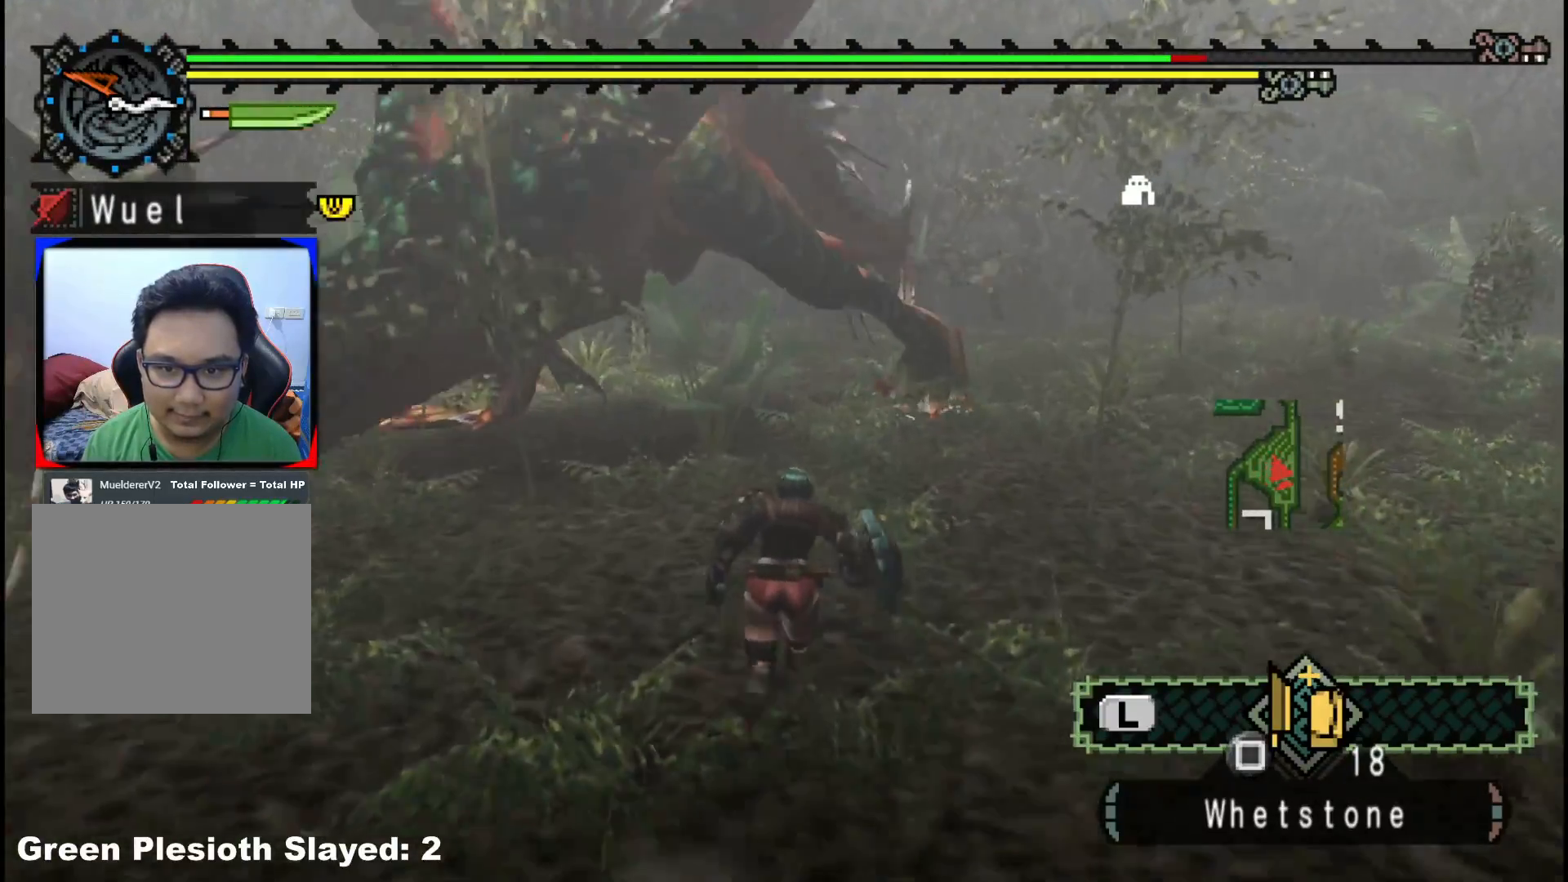
{"buttons": [], "left_stick": "up", "right_stick": "center", "events": []}
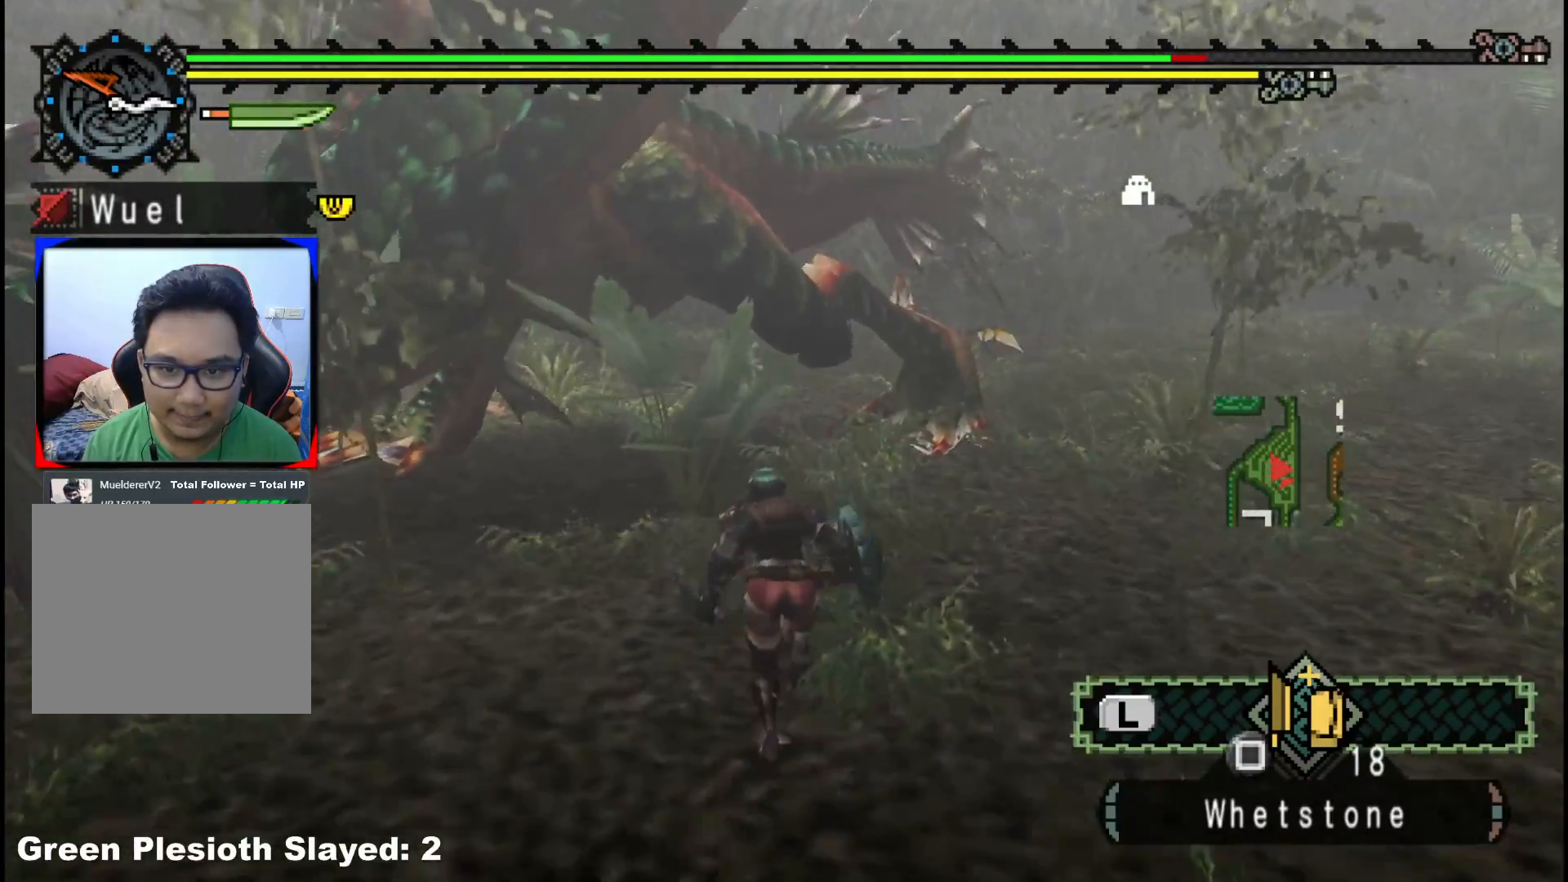
{"buttons": [], "left_stick": "up", "right_stick": "center", "events": [[317, "B", "down"], [317, "Y", "down"], [483, "B", "up"], [483, "Y", "up"]]}
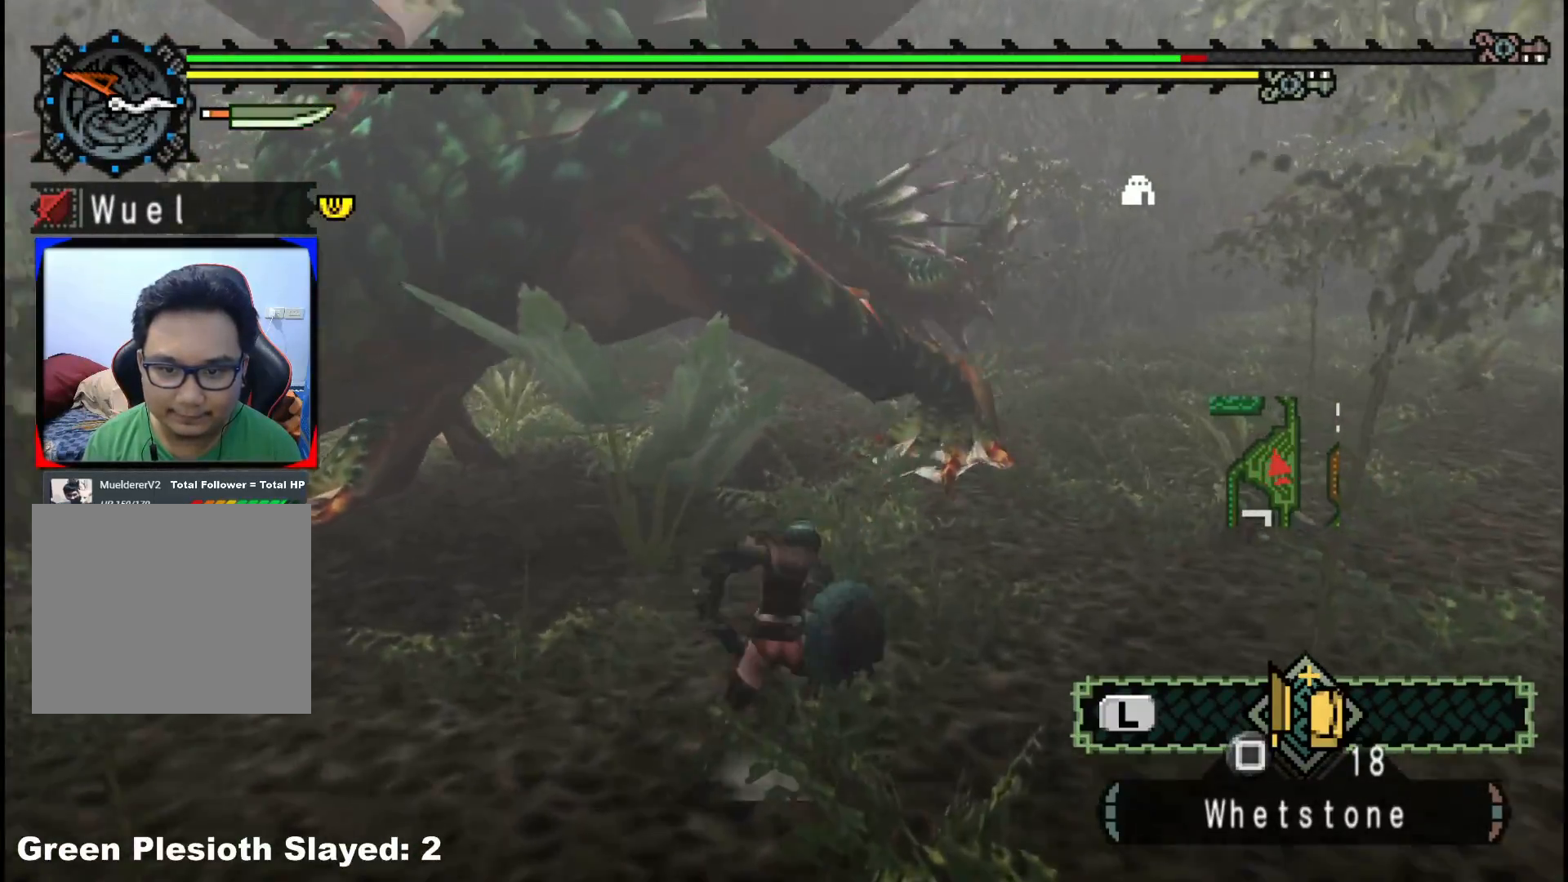
{"buttons": ["Y"], "left_stick": "up-left", "right_stick": "center", "events": [[283, "Y", "down"], [333, "left_stick", "up-left"], [433, "Y", "up"], [500, "Y", "down"]]}
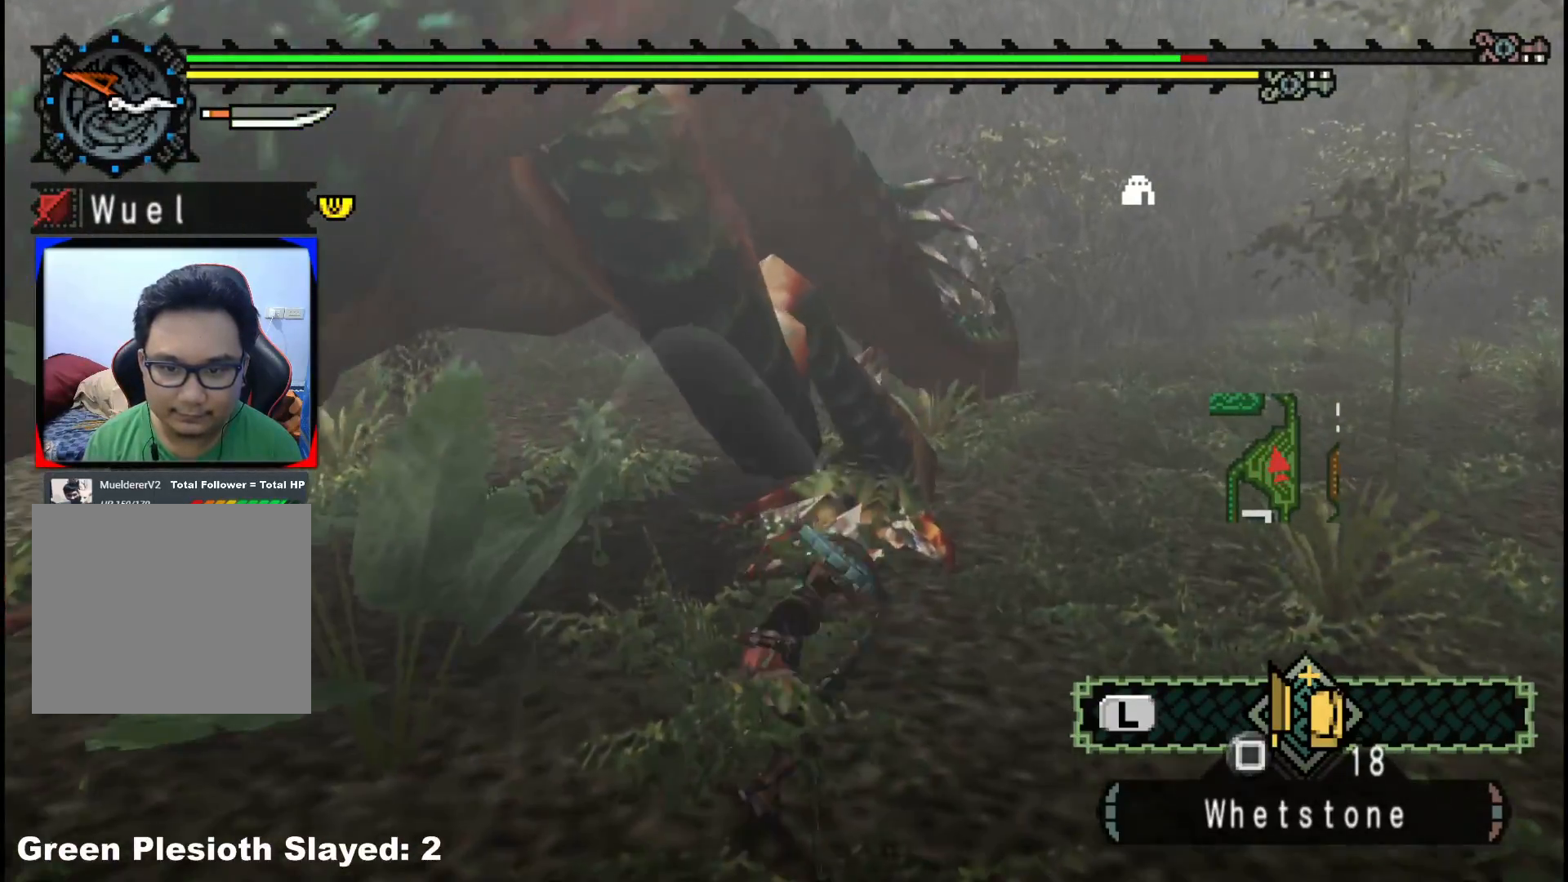
{"buttons": ["Y"], "left_stick": "left", "right_stick": "center", "events": [[150, "Y", "up"], [217, "Y", "down"], [300, "left_stick", "left"], [350, "Y", "up"], [400, "Y", "down"]]}
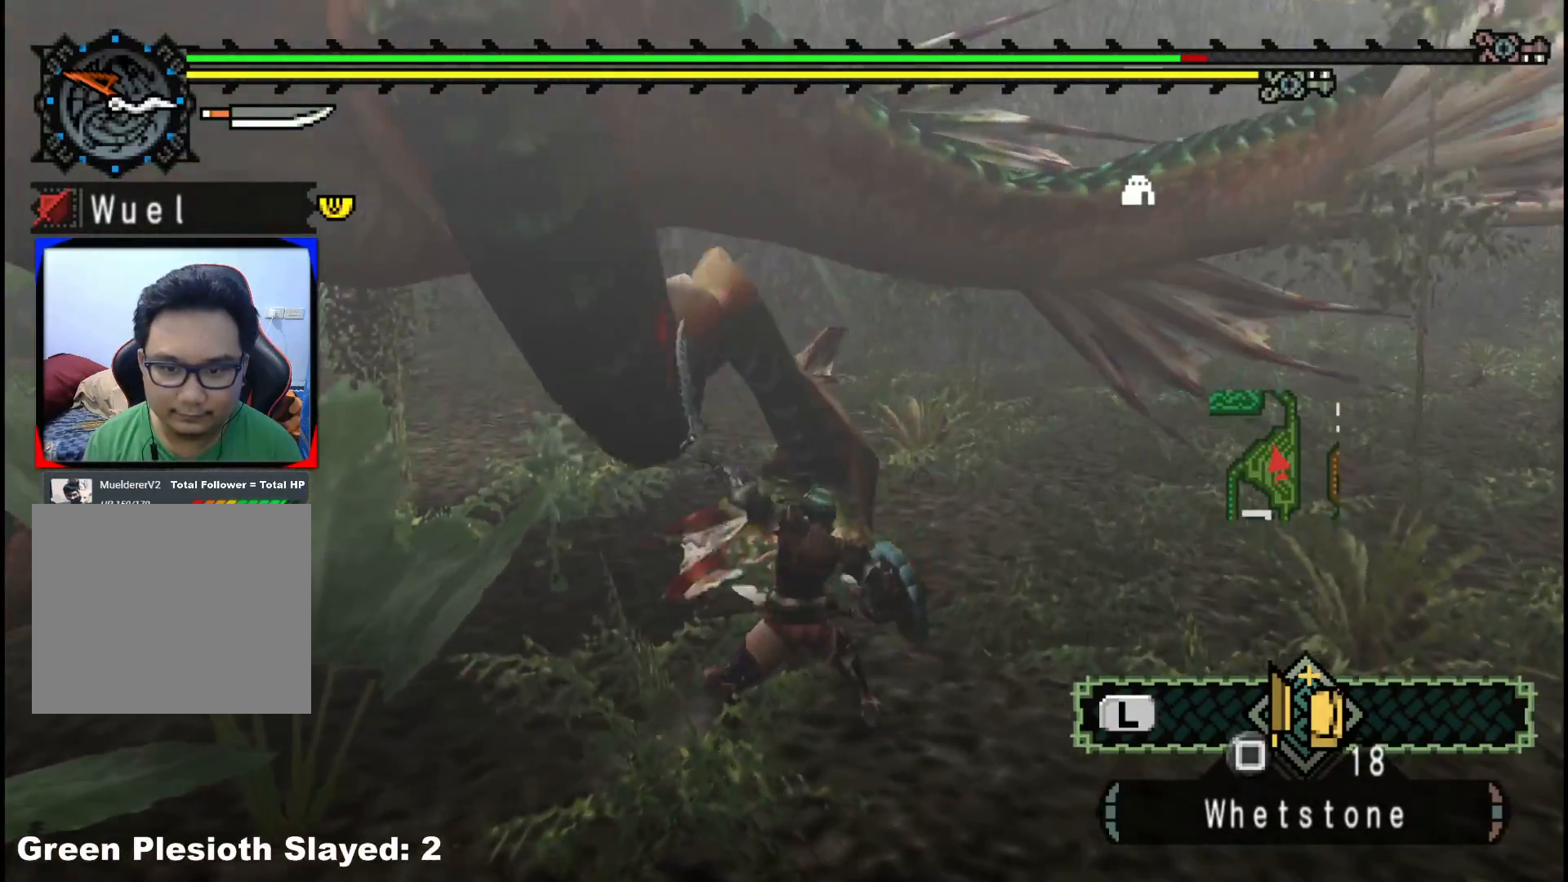
{"buttons": [], "left_stick": "left", "right_stick": "left", "events": [[33, "Y", "up"], [100, "Y", "down"], [233, "Y", "up"], [500, "right_stick", "left"]]}
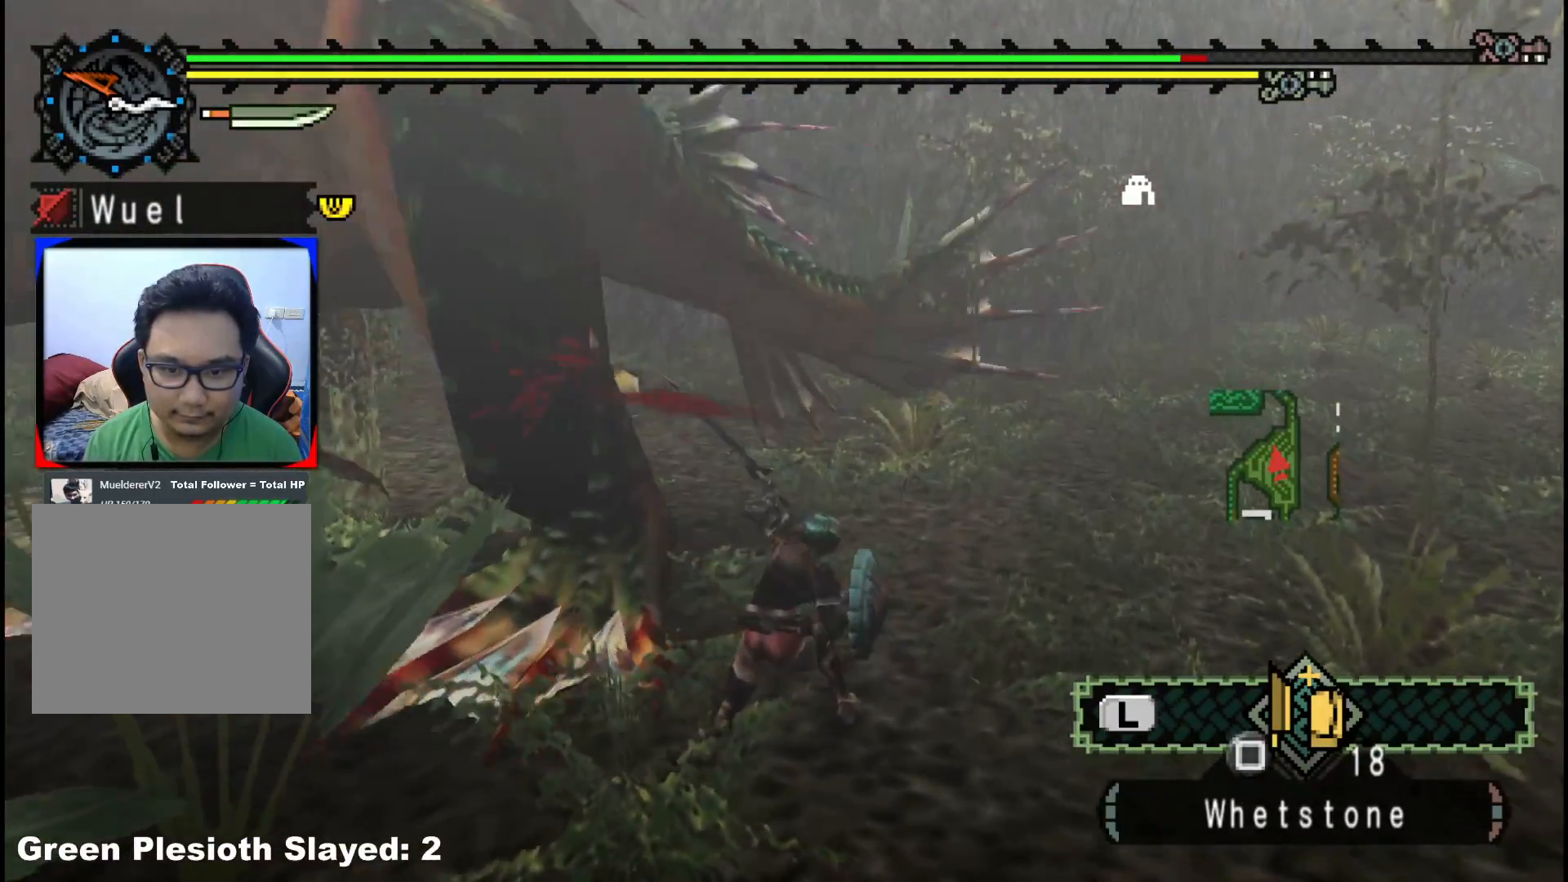
{"buttons": [], "left_stick": "down", "right_stick": "center", "events": [[200, "left_stick", "center"], [250, "right_stick", "center"], [300, "left_stick", "down-right"], [467, "left_stick", "down"]]}
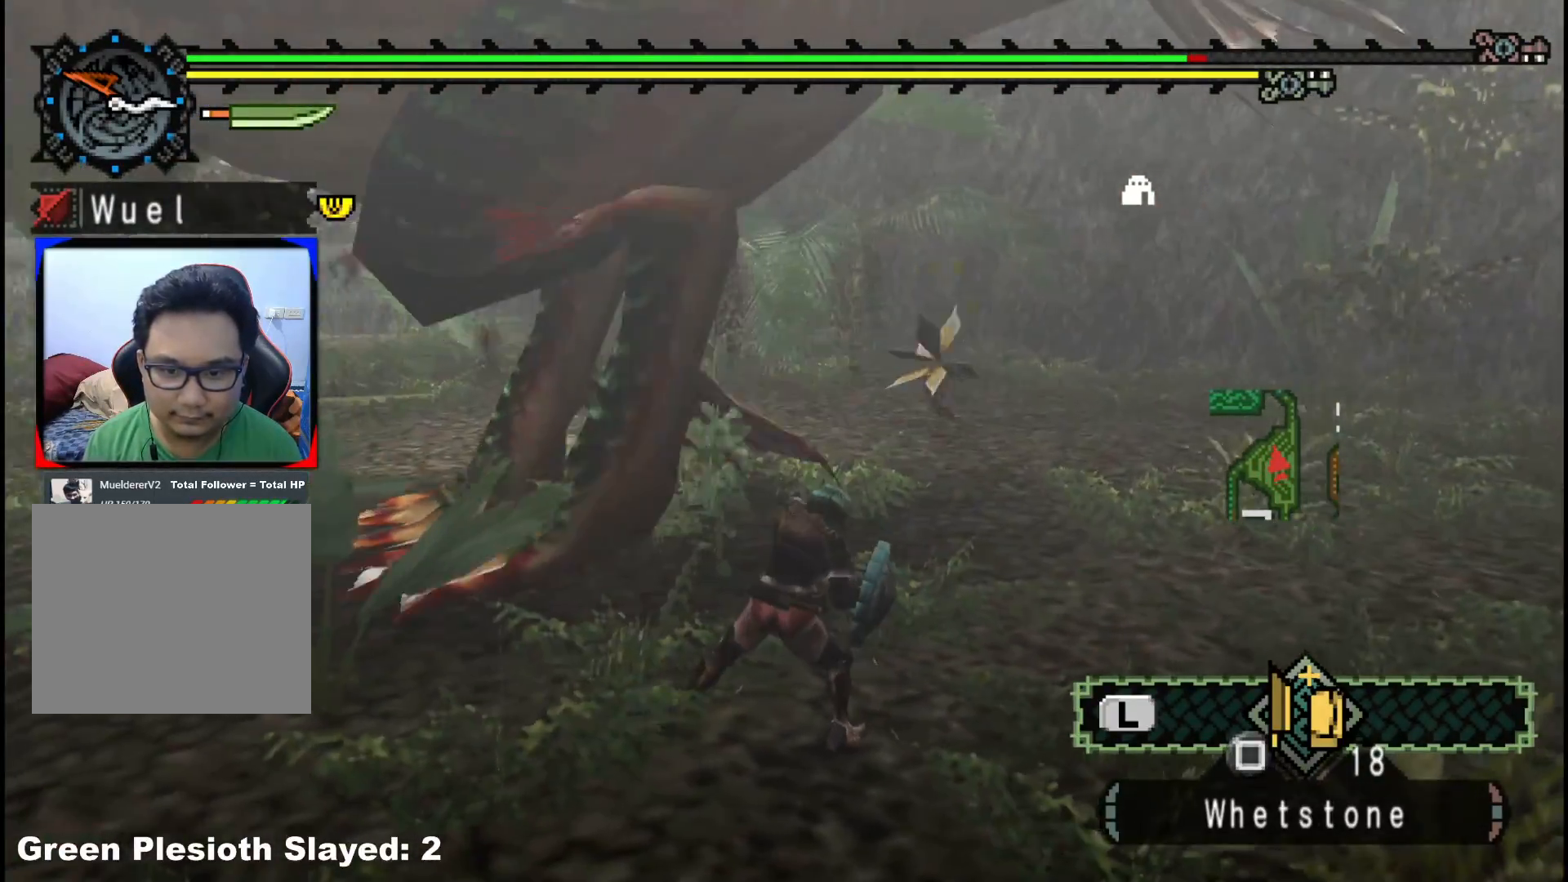
{"buttons": [], "left_stick": "down-right", "right_stick": "center", "events": [[200, "left_stick", "down-right"]]}
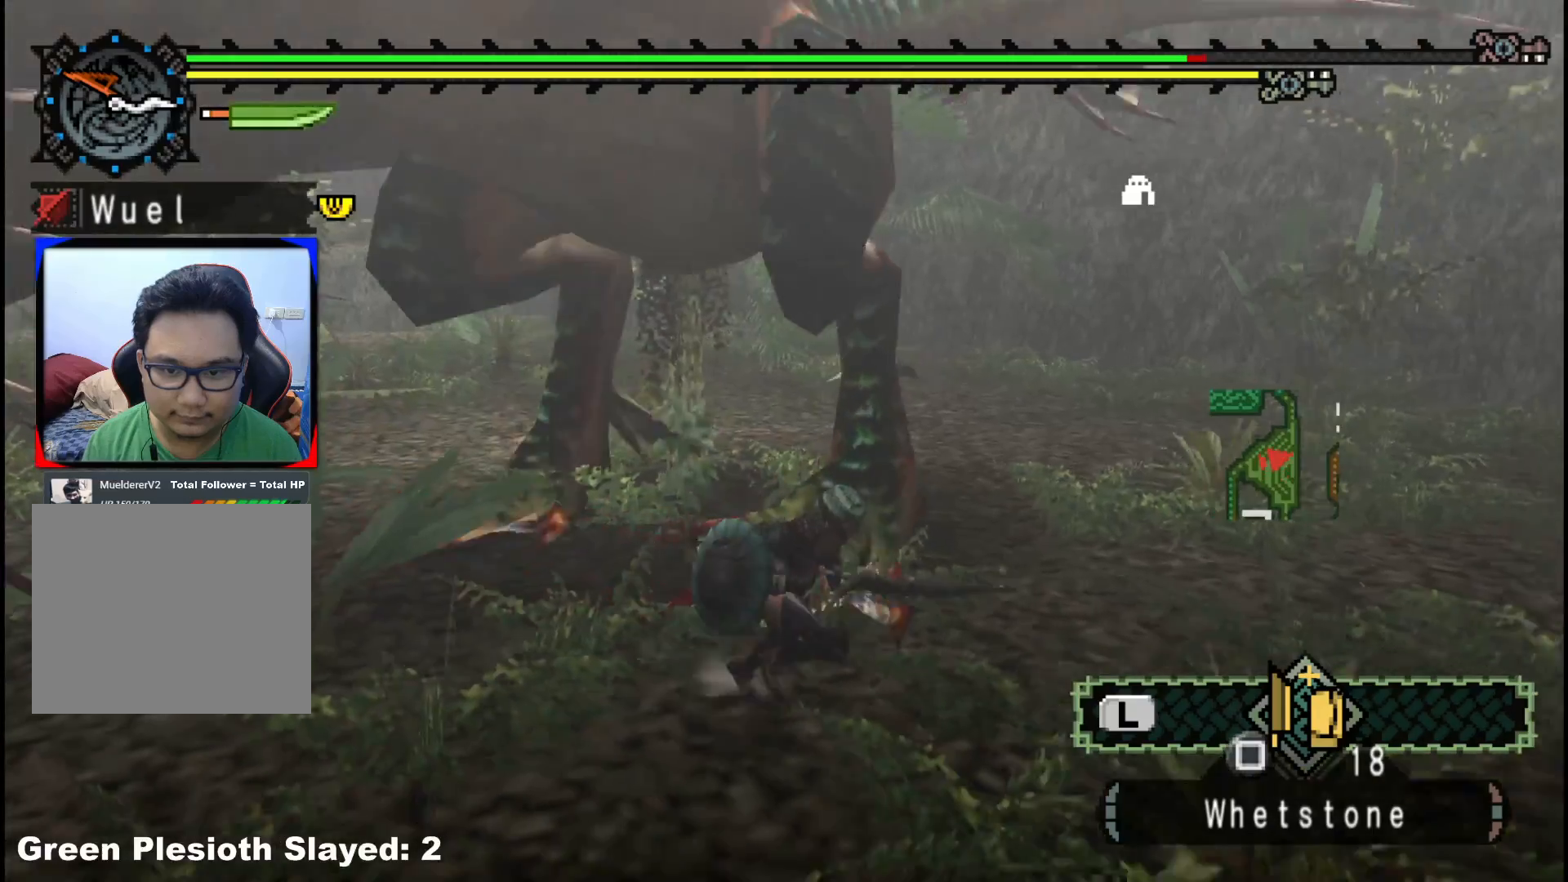
{"buttons": [], "left_stick": "down-right", "right_stick": "center", "events": [[117, "right_stick", "left"], [283, "right_stick", "center"]]}
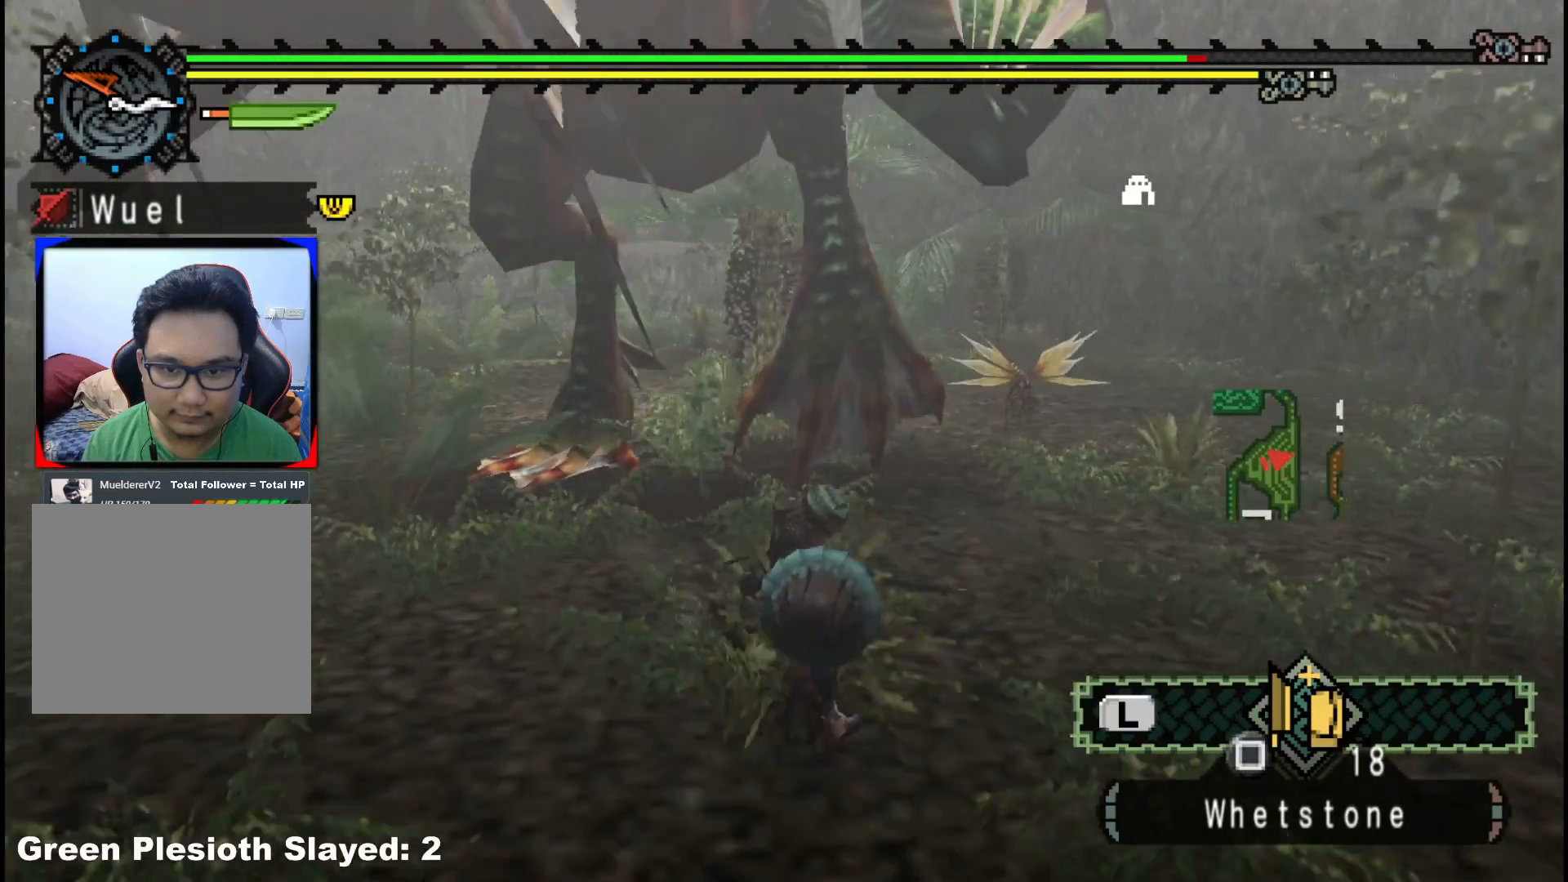
{"buttons": [], "left_stick": "down-right", "right_stick": "center", "events": [[67, "right_stick", "left"], [217, "right_stick", "center"]]}